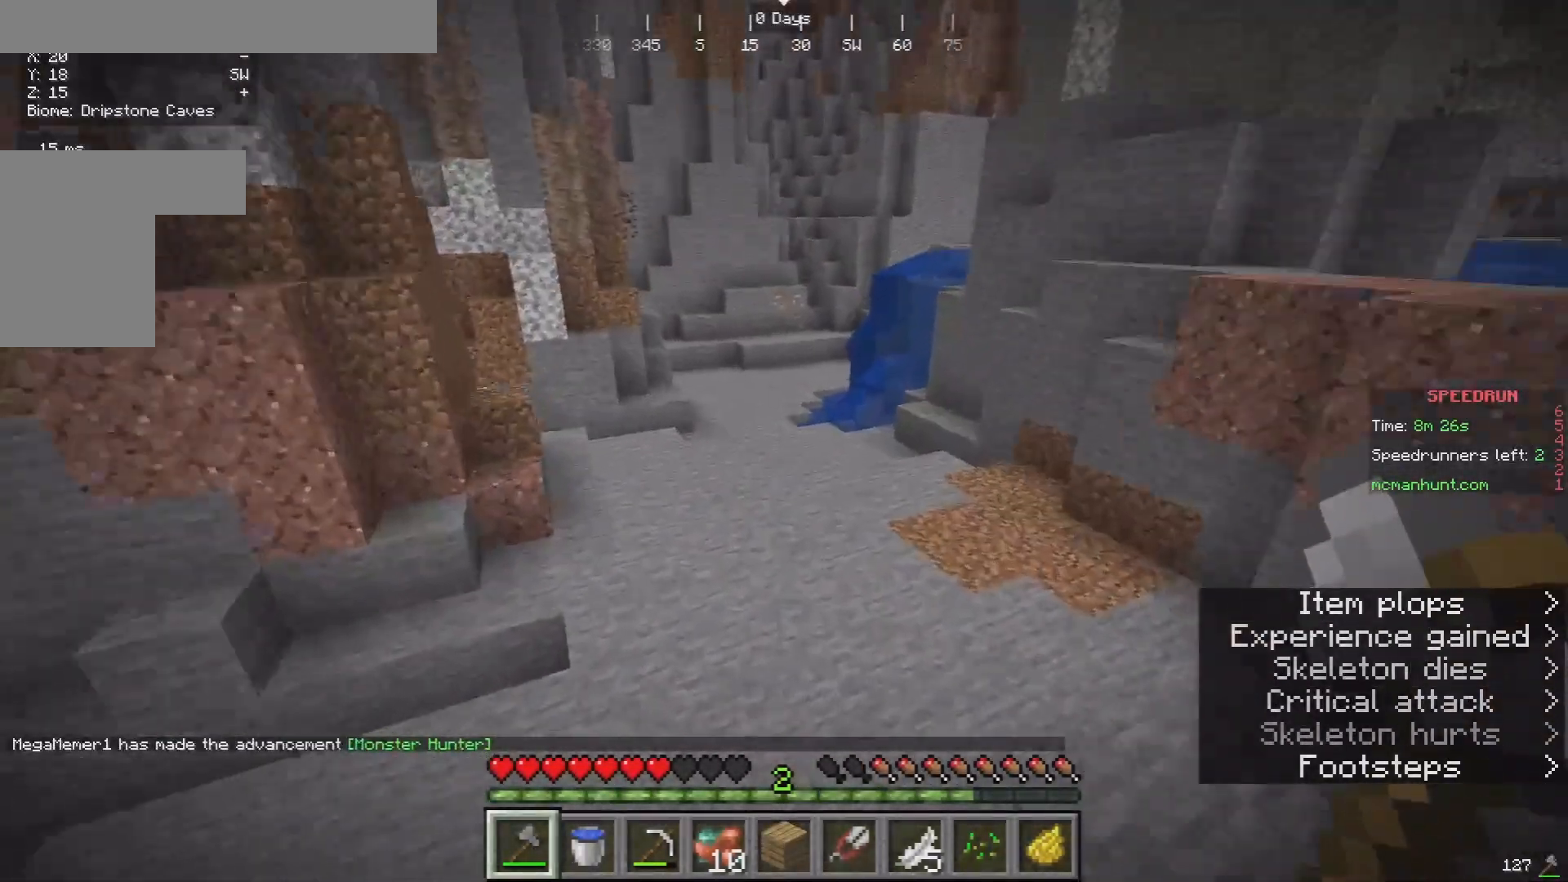
Gameplay with keyboard and mouse; each line is a JSON object with the keys and mouse buttons held at the frame after it. "events" lists presses ("down") and releases ("up") of "a", "d", "s", "w", "mouse_left" and "mouse_right" between this image and that frame as [ms after this image, input, new state], when the widget could be followed in between. "mouse_left", "mouse_right" = the "left", "right" buttons of the "mouse" list. No other keys are recorded. Fast repeated clicks can show as one long hold. Mouse movement is not recorded.
{"keys": ["w"], "mouse": [], "events": []}
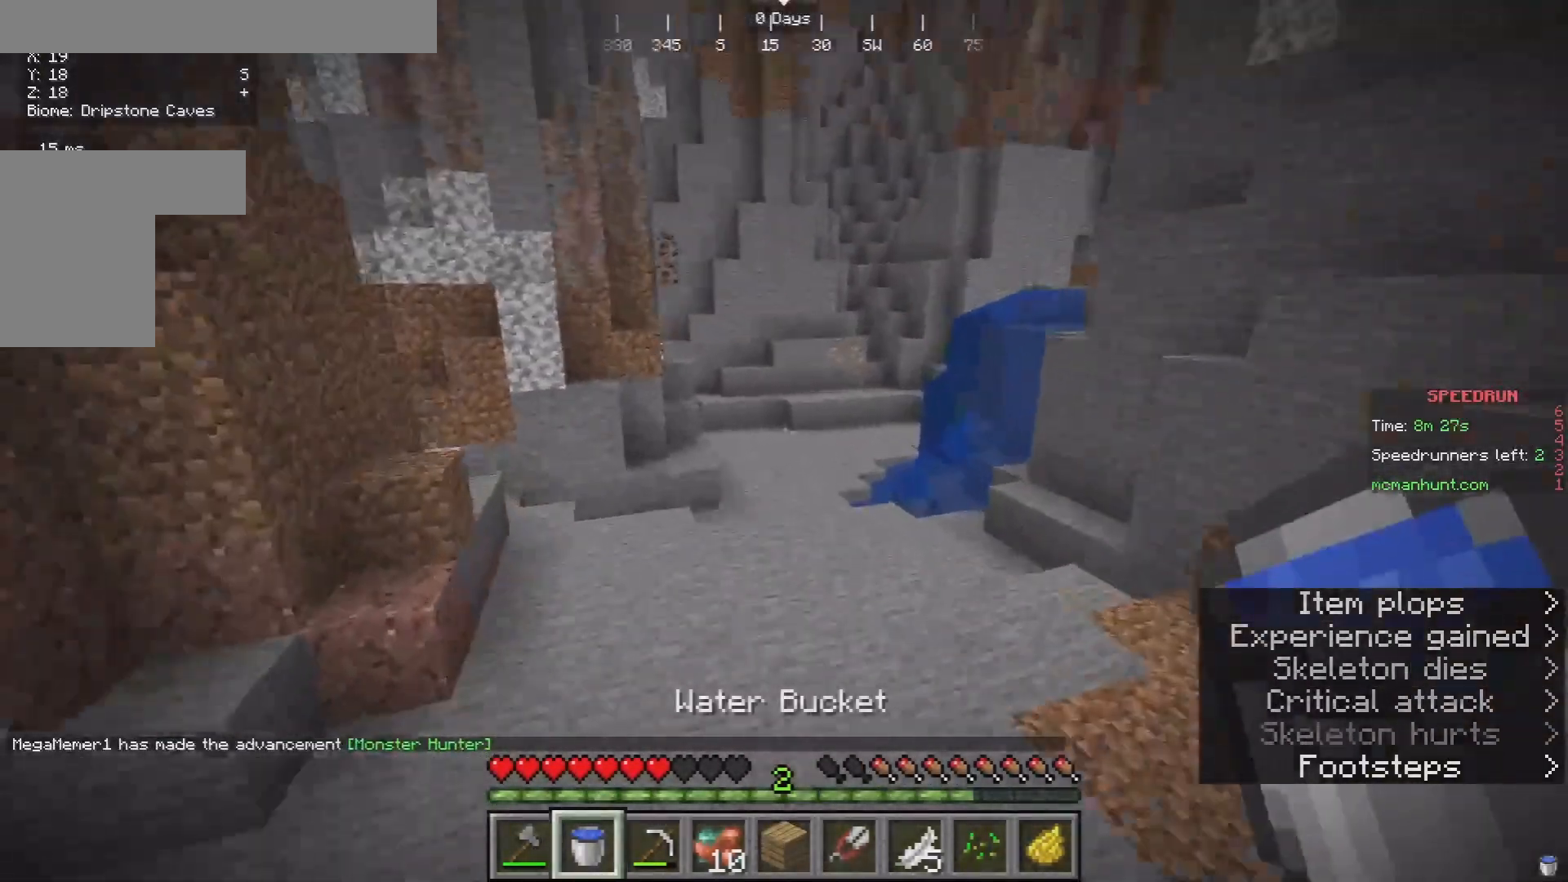
{"keys": ["w"], "mouse": [], "events": []}
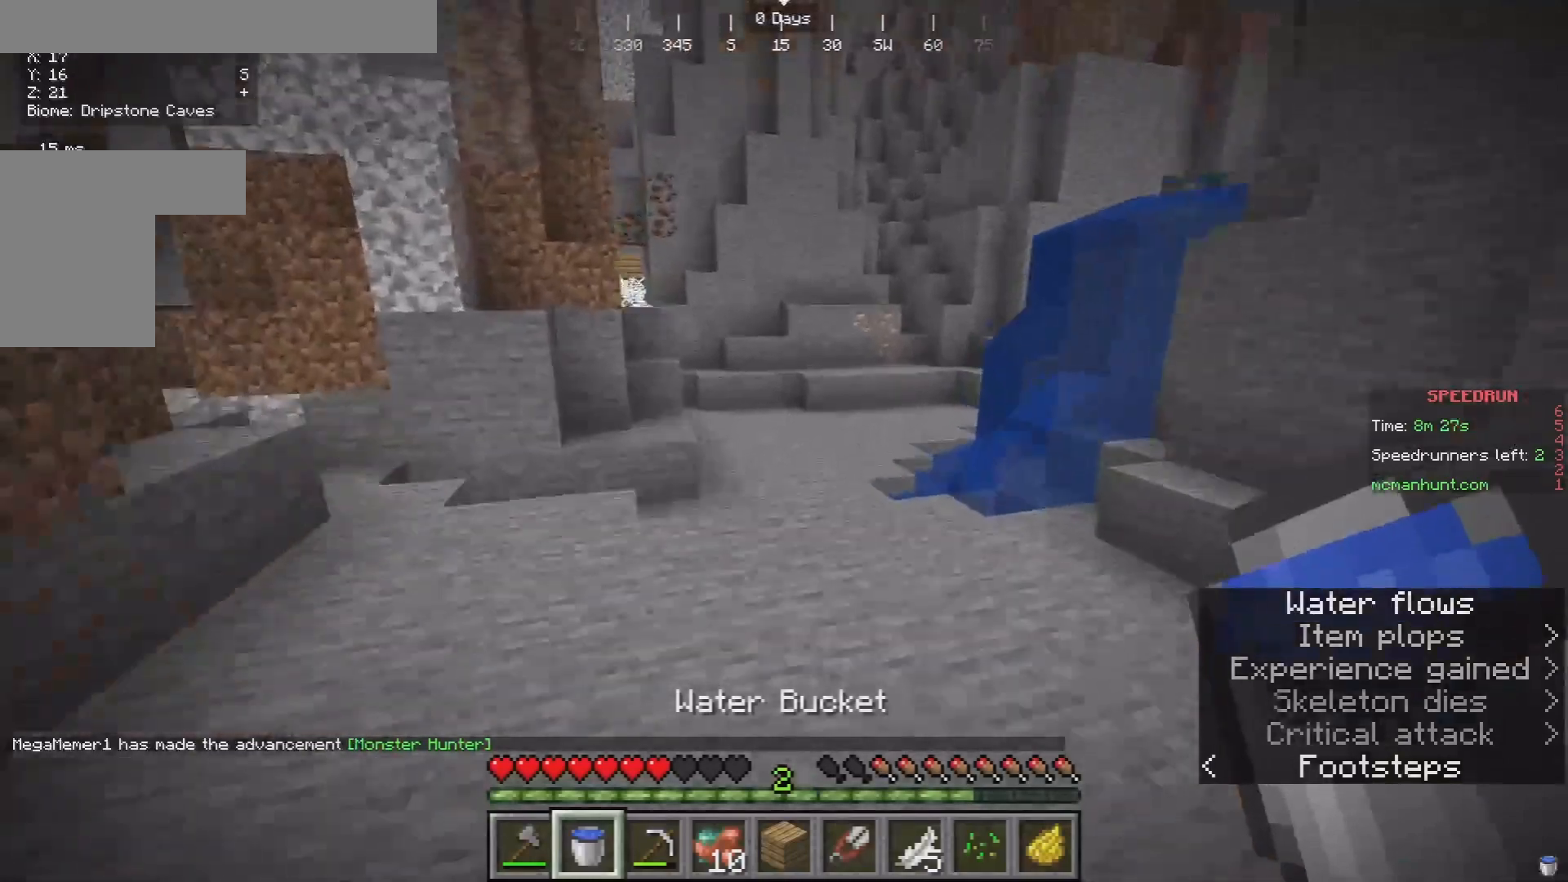
{"keys": ["w"], "mouse": [], "events": []}
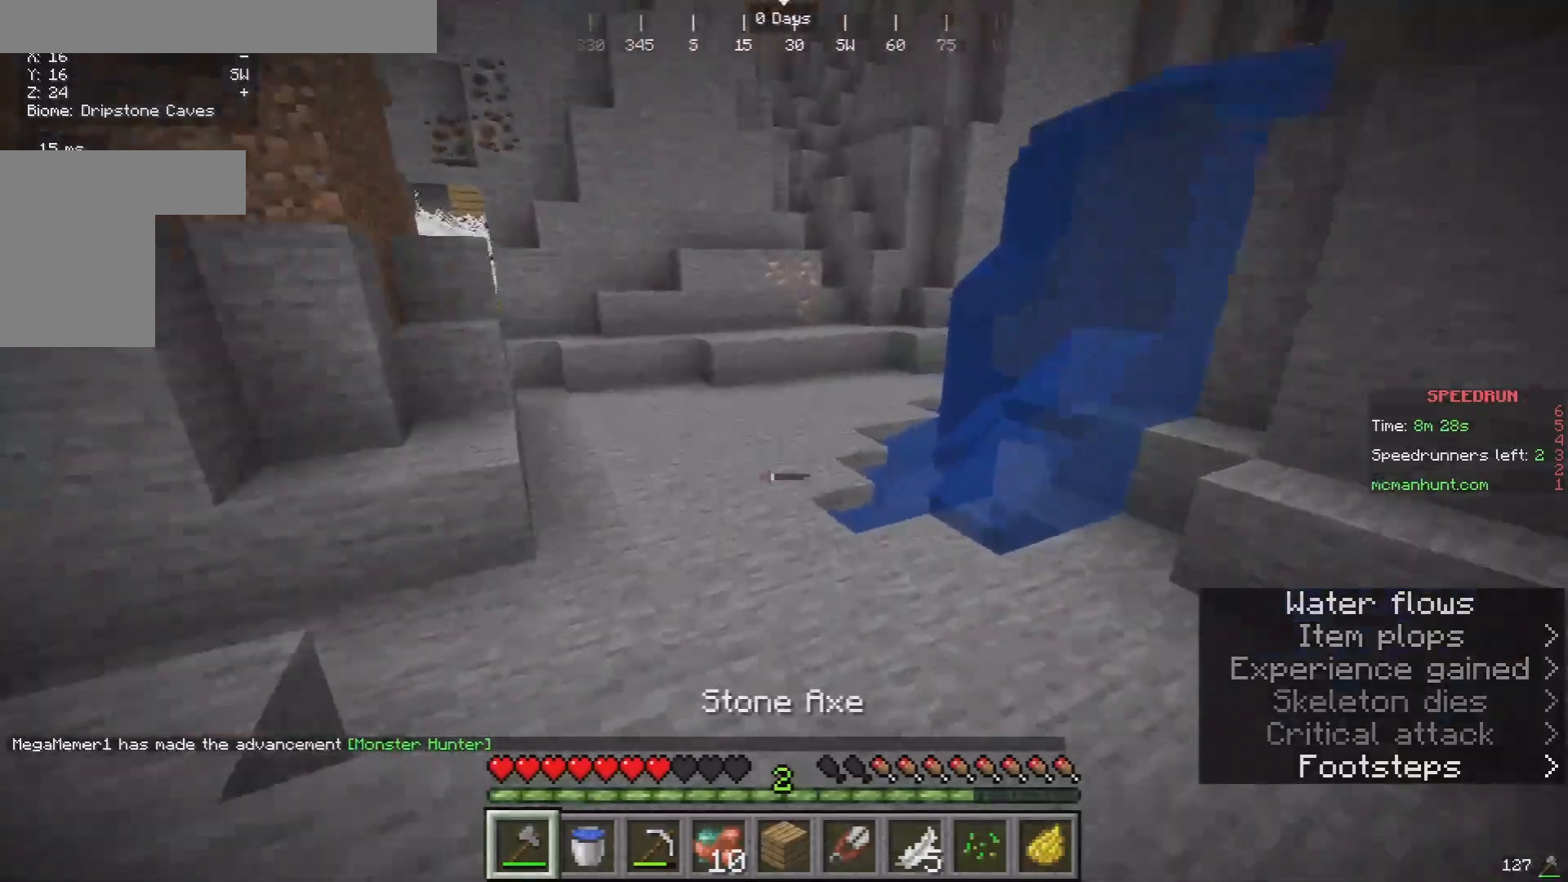
{"keys": ["a", "w"], "mouse": [], "events": [[433, "a", "down"]]}
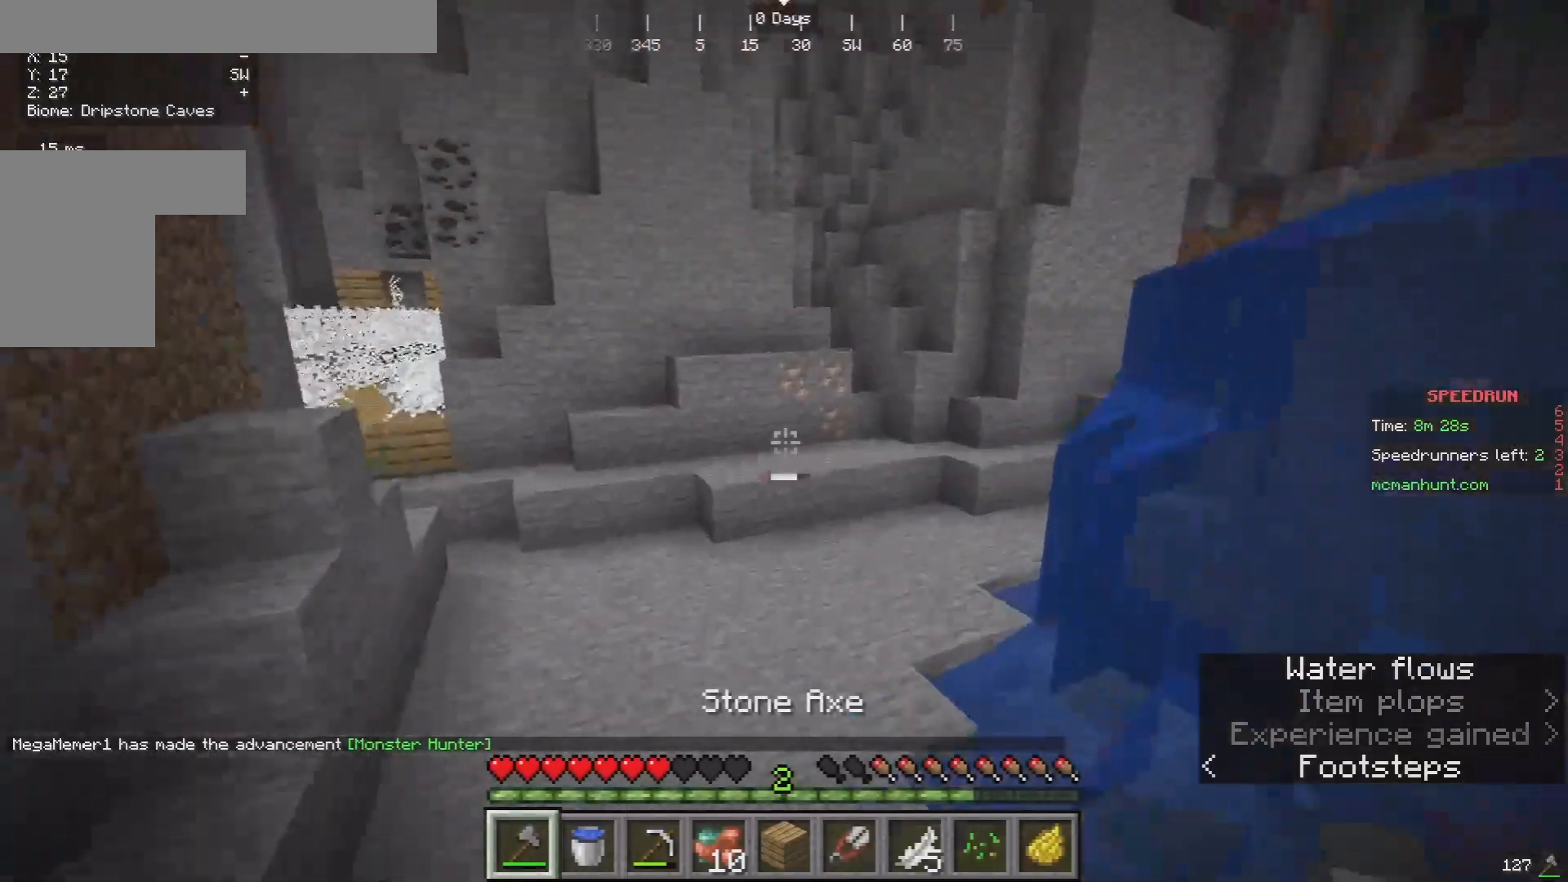
{"keys": ["w"], "mouse": [], "events": [[133, "a", "up"]]}
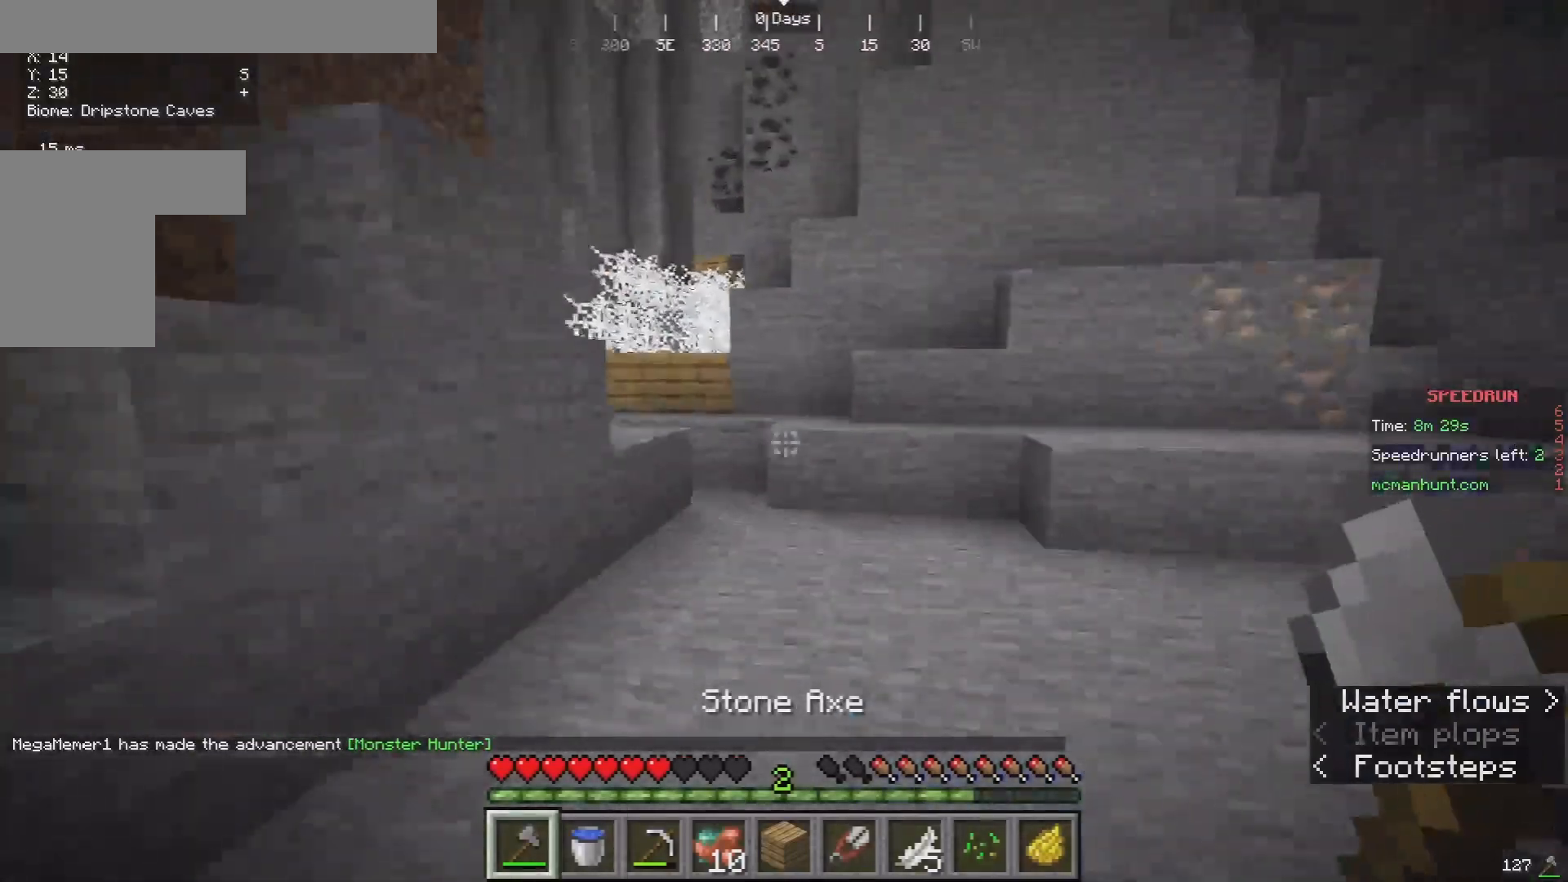
{"keys": ["w"], "mouse": [], "events": [[233, "d", "down"], [367, "d", "up"]]}
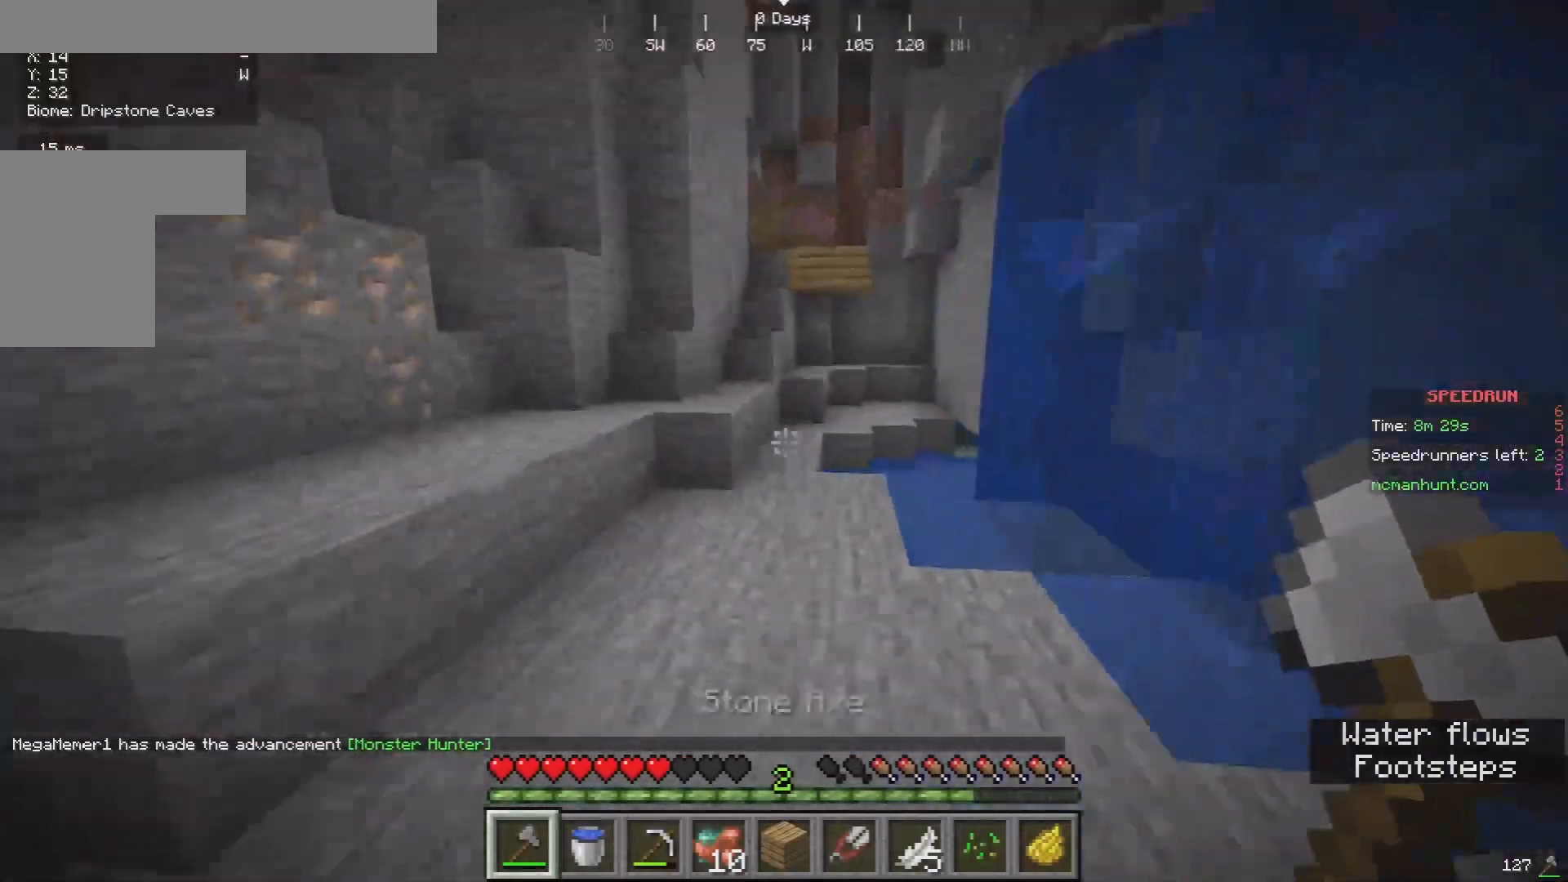
{"keys": ["w"], "mouse": [], "events": [[67, "a", "down"], [267, "a", "up"]]}
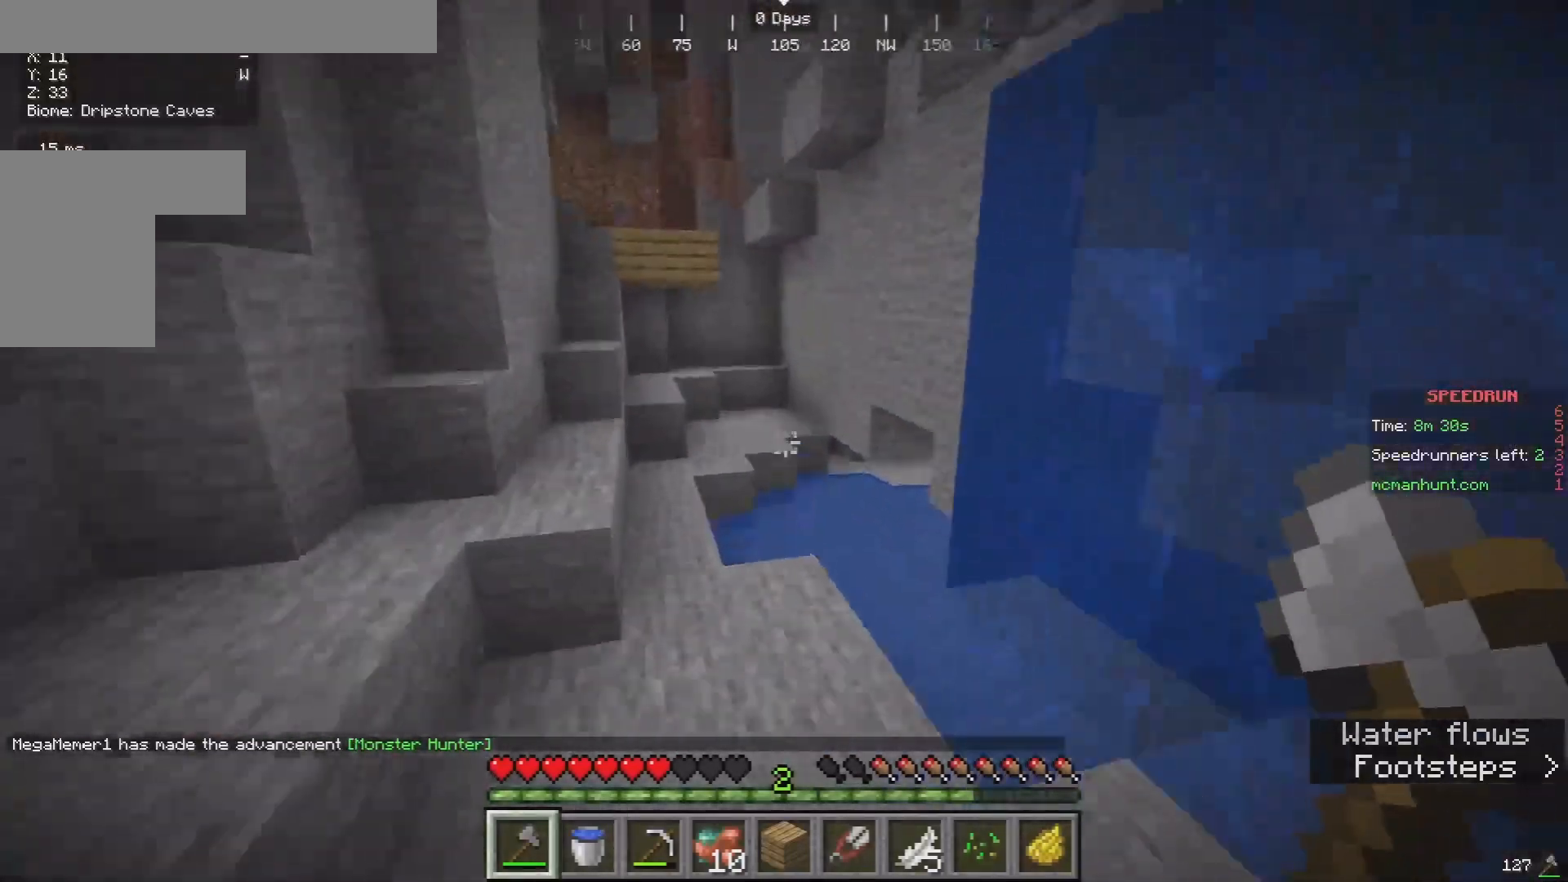
{"keys": ["w"], "mouse": [], "events": []}
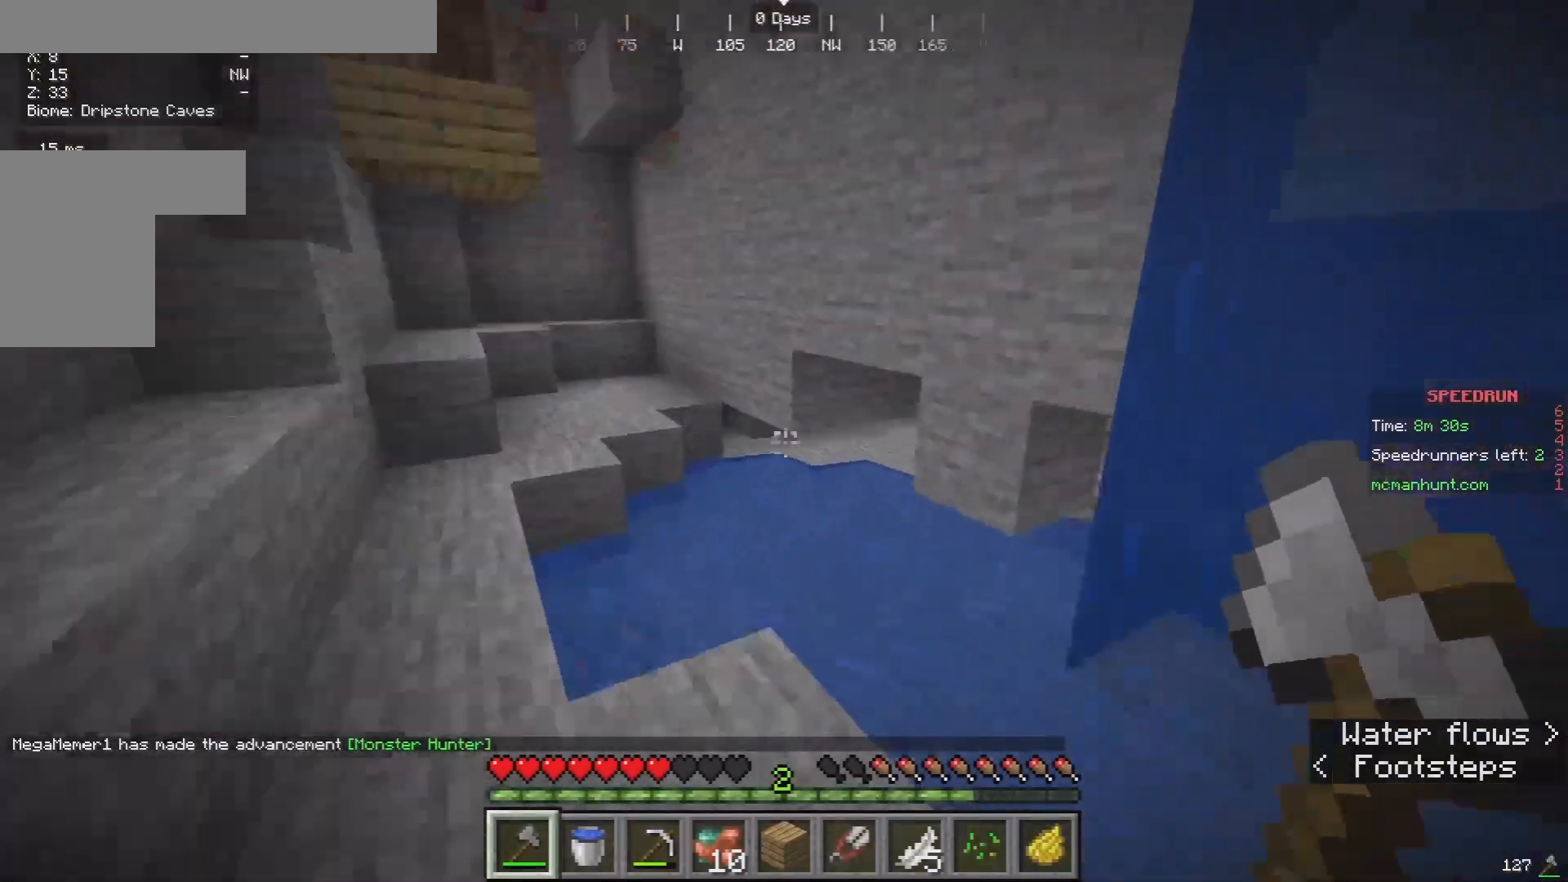
{"keys": ["a", "w"], "mouse": [], "events": [[33, "a", "down"]]}
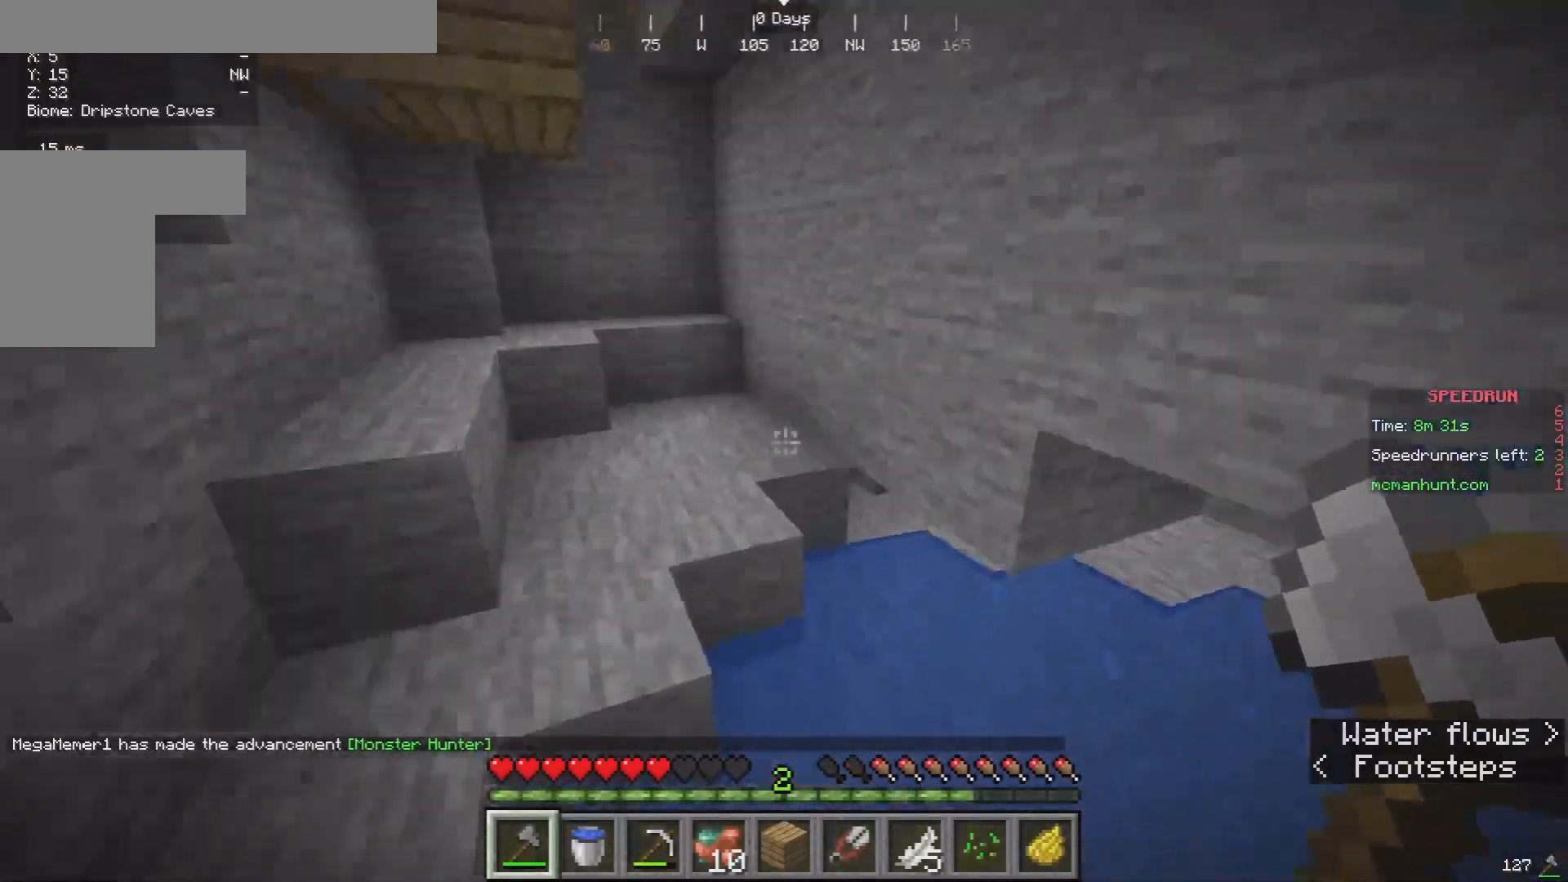
{"keys": ["w"], "mouse": [], "events": [[267, "a", "up"]]}
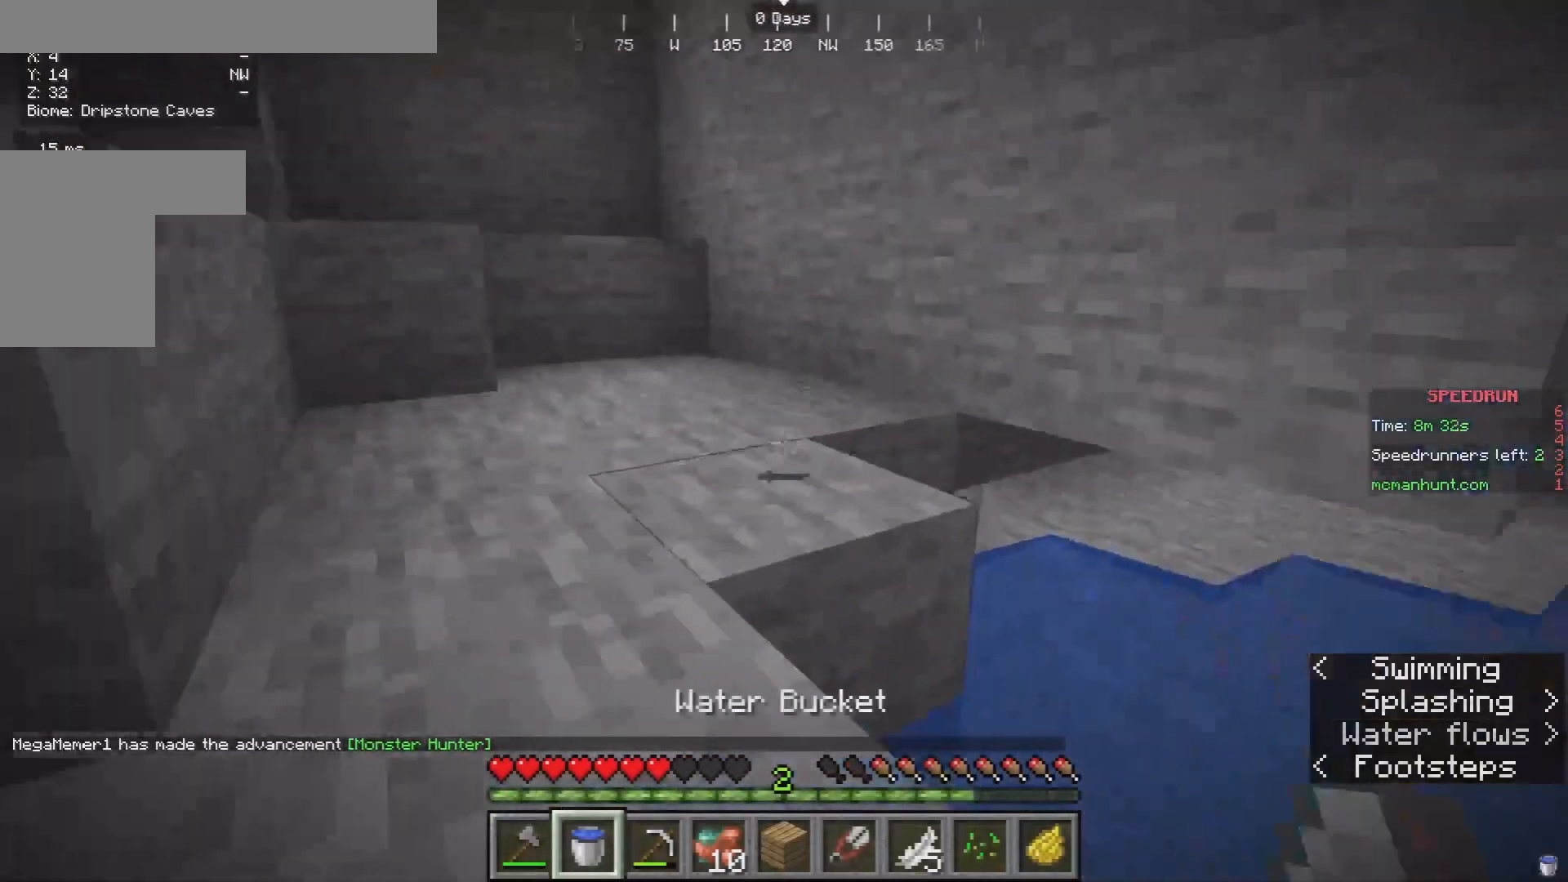
{"keys": ["a", "w"], "mouse": [], "events": [[233, "a", "down"]]}
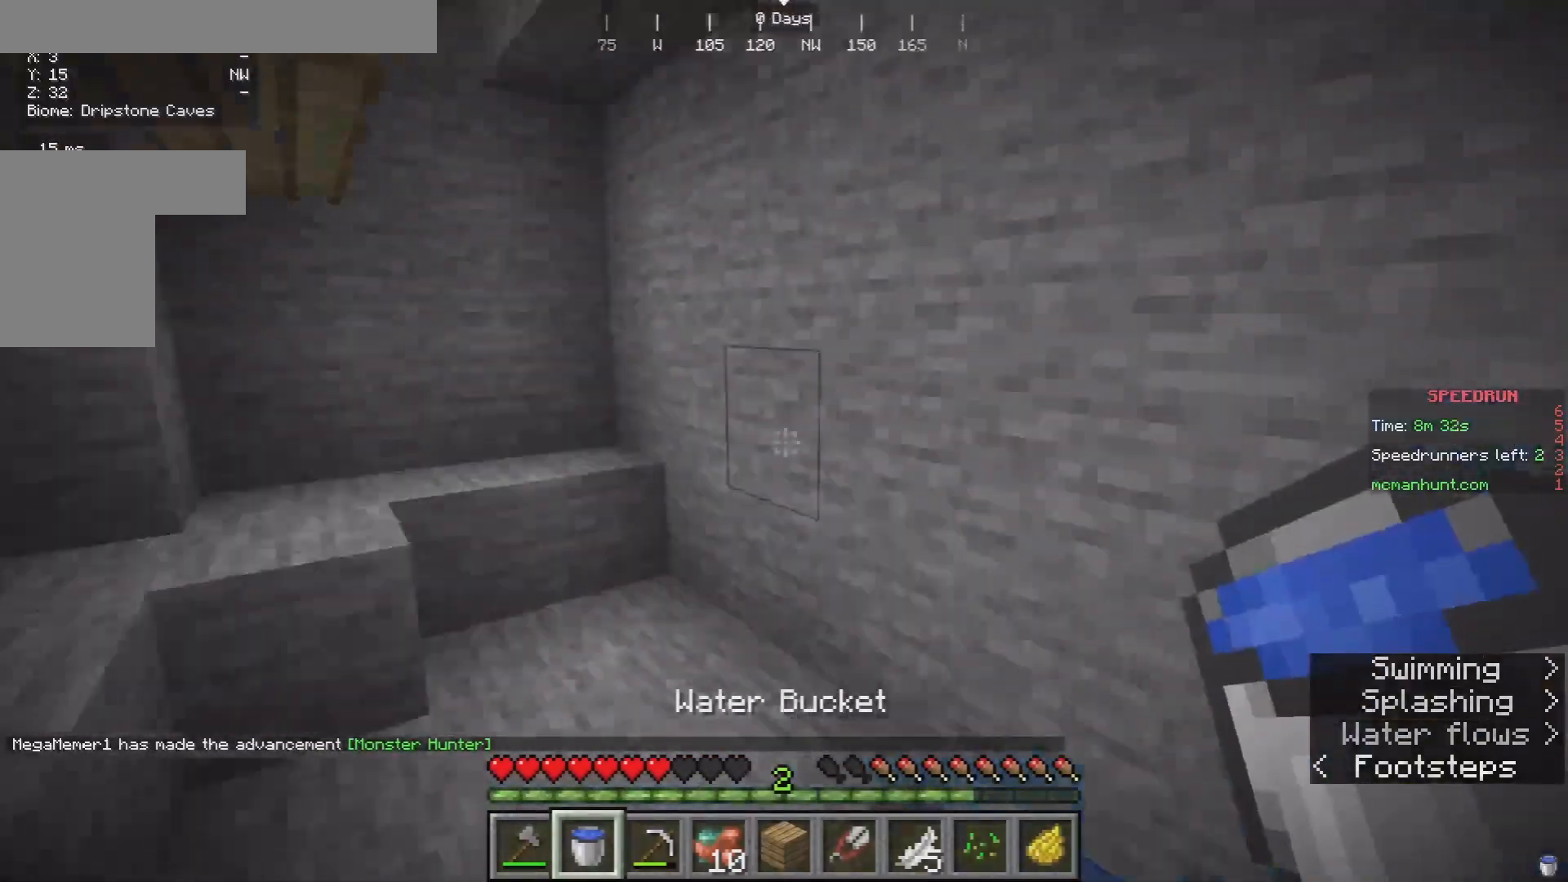
{"keys": ["w"], "mouse": [], "events": [[300, "a", "up"]]}
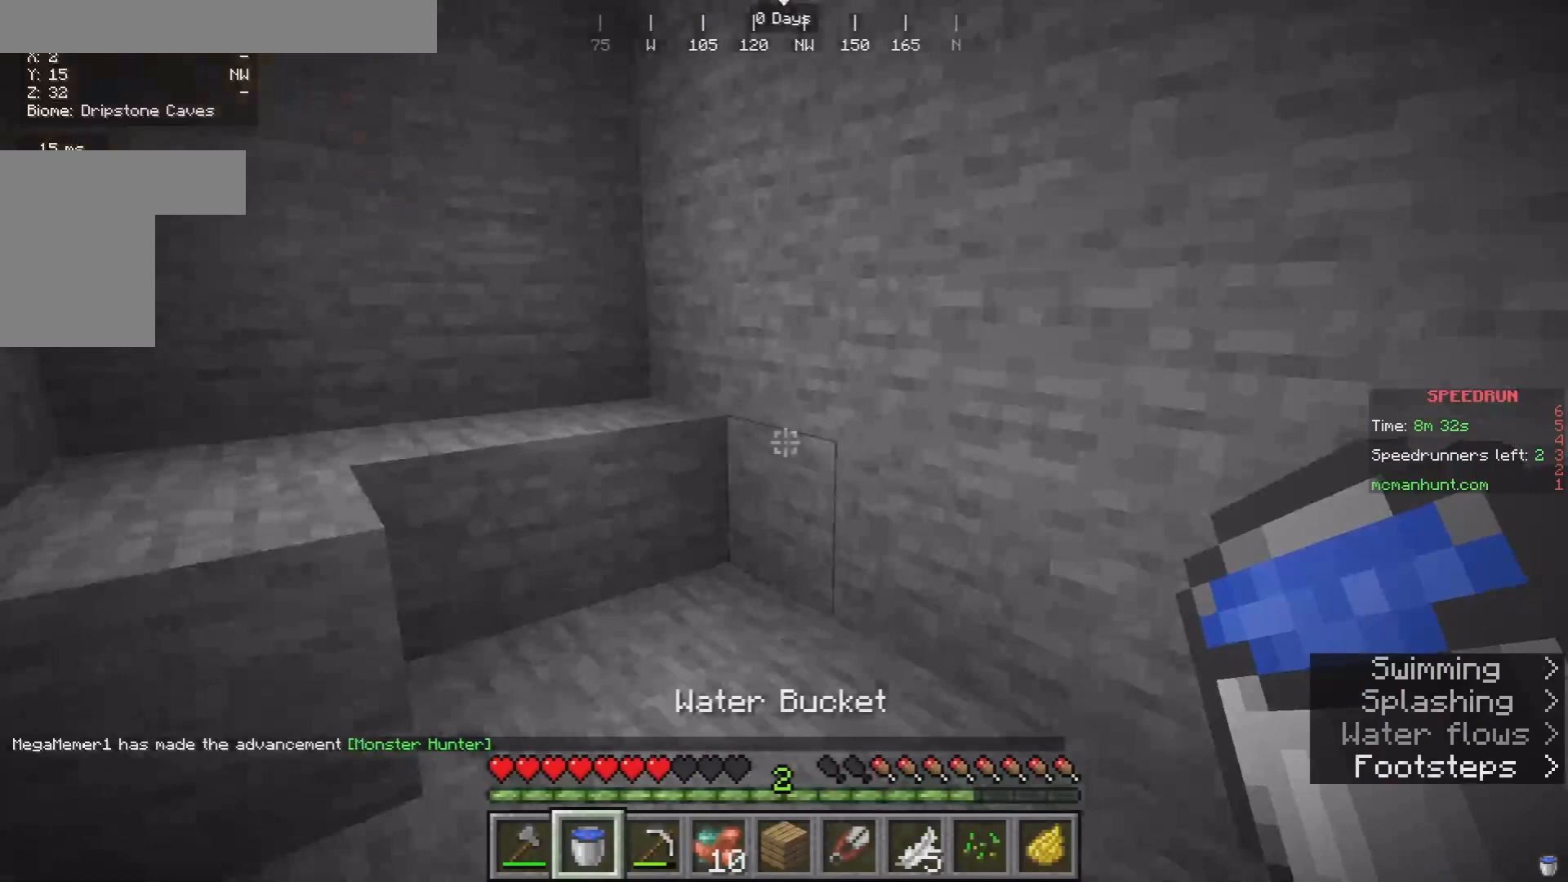
{"keys": ["a", "w"], "mouse": ["left"], "events": [[300, "a", "down"], [400, "mouse_left", "down"]]}
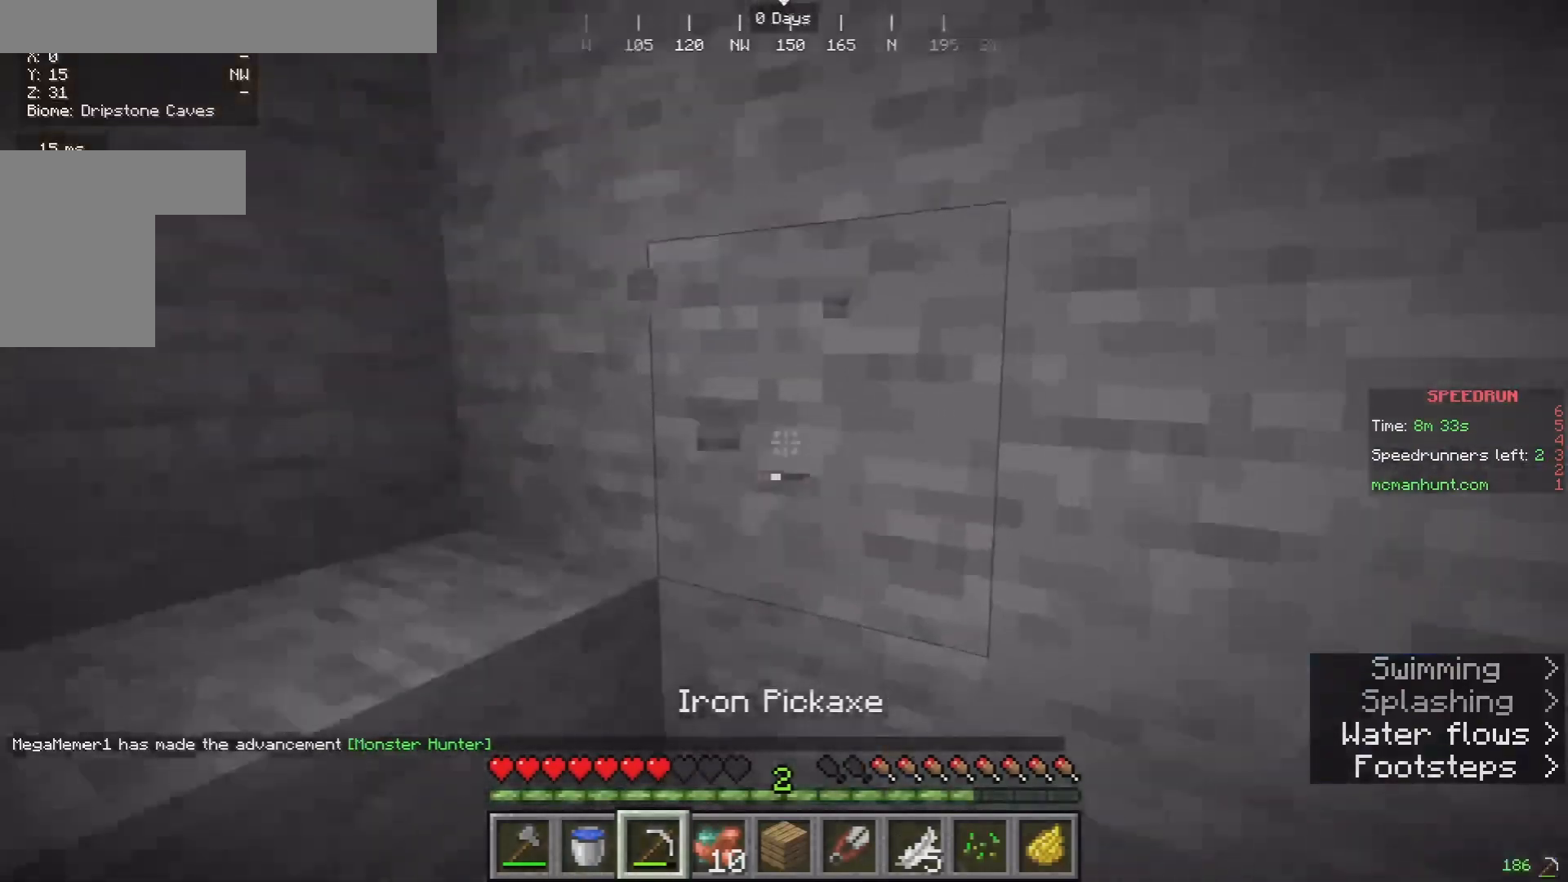
{"keys": ["a", "w"], "mouse": ["left"], "events": []}
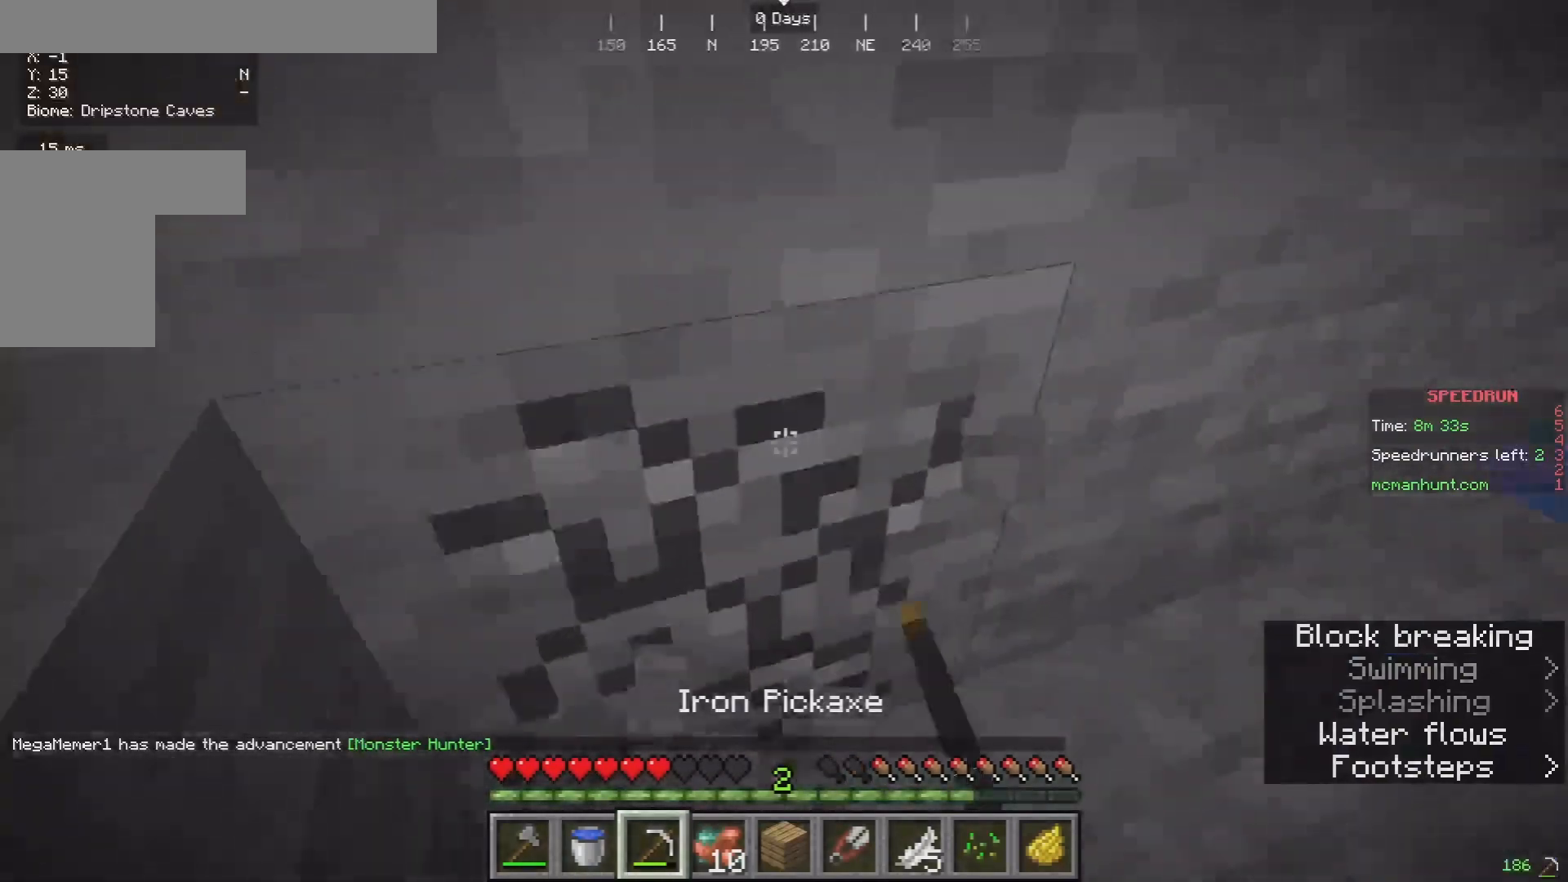
{"keys": [], "mouse": ["left"], "events": [[300, "w", "up"], [433, "a", "up"]]}
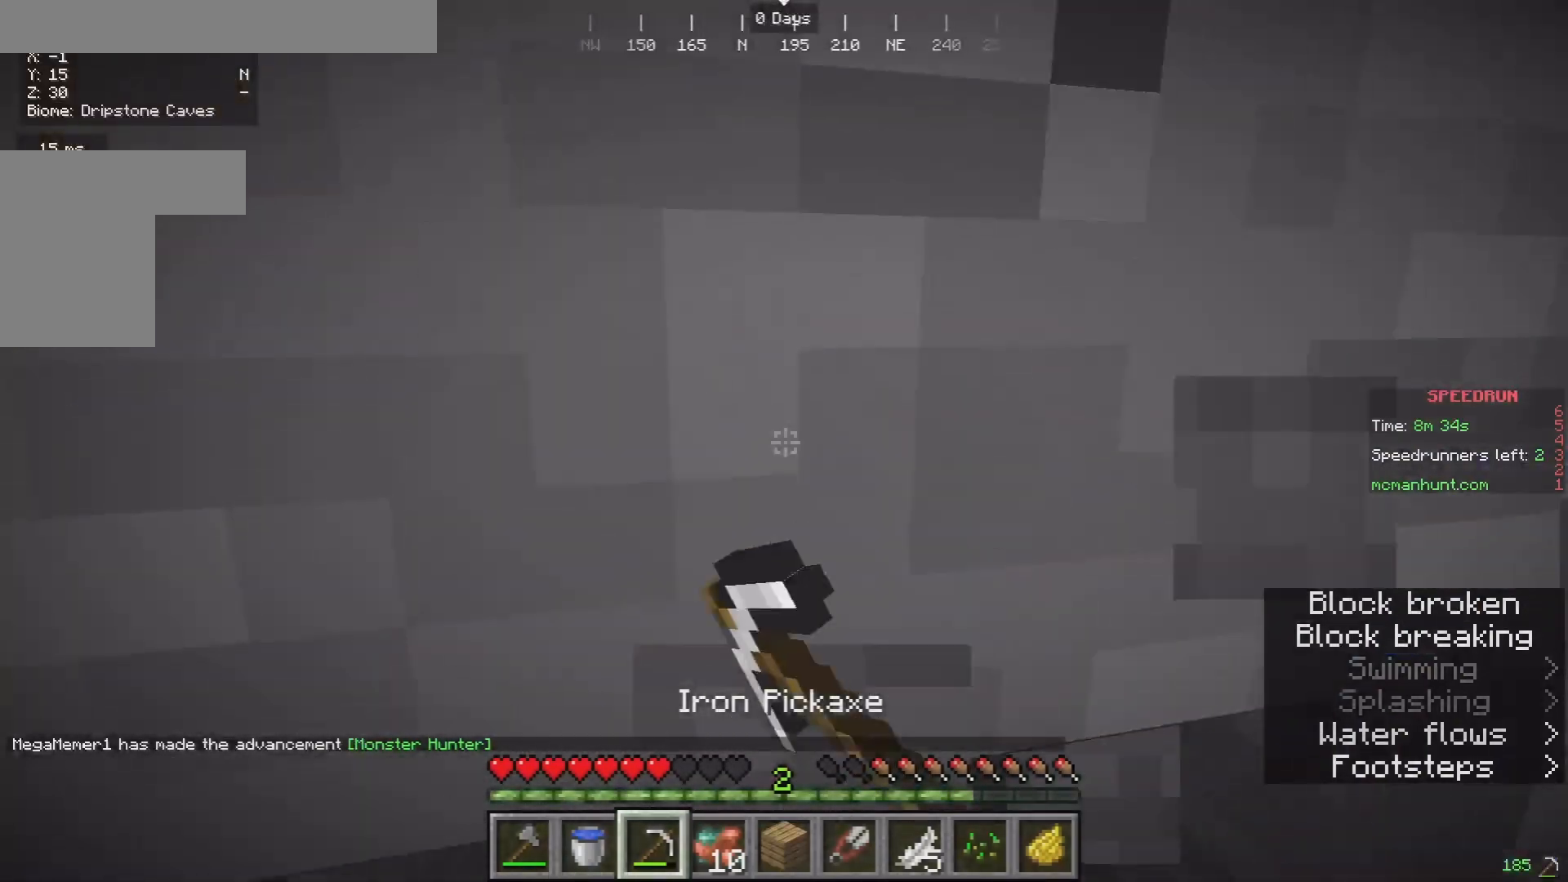
{"keys": ["w"], "mouse": ["left"], "events": [[167, "w", "down"]]}
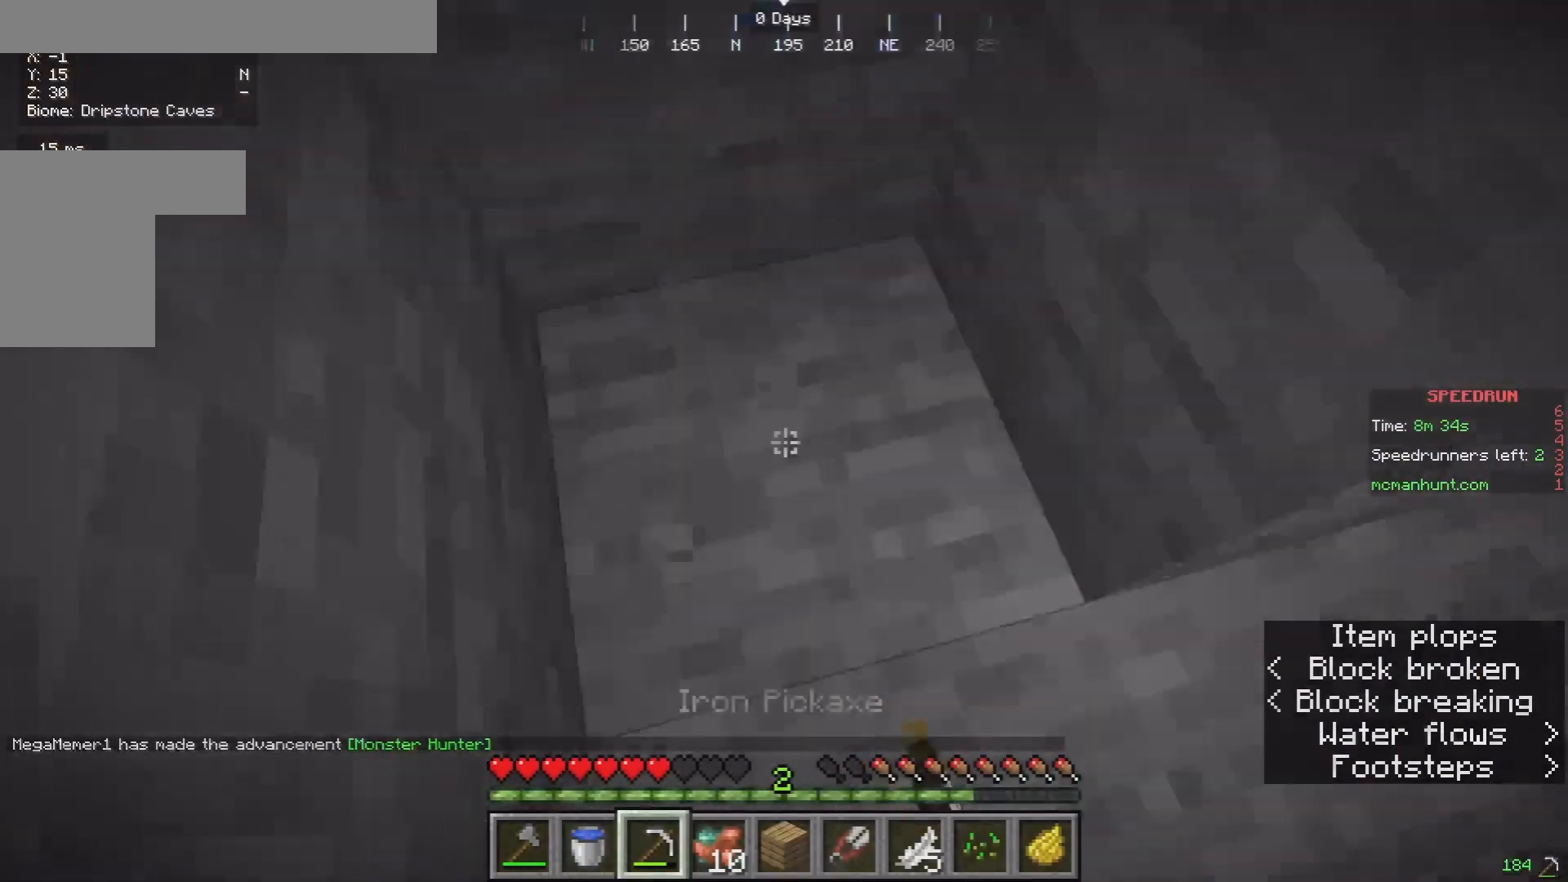
{"keys": ["s"], "mouse": ["left"], "events": [[267, "w", "up"], [500, "s", "down"]]}
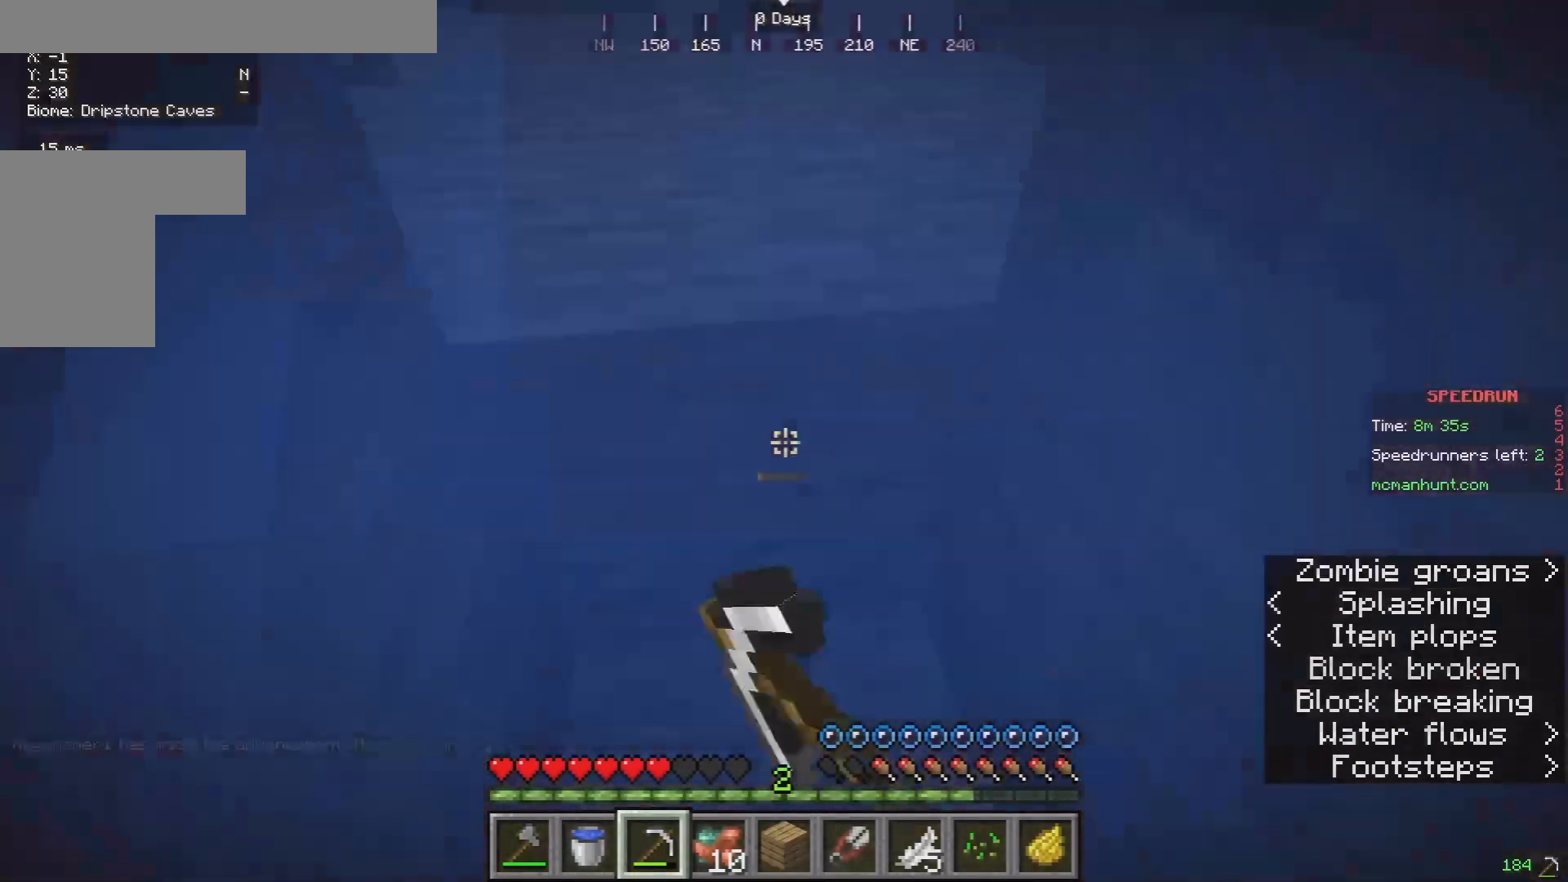
{"keys": ["d"], "mouse": [], "events": [[33, "mouse_left", "up"], [167, "a", "down"], [167, "d", "down"], [367, "a", "up"], [400, "s", "up"]]}
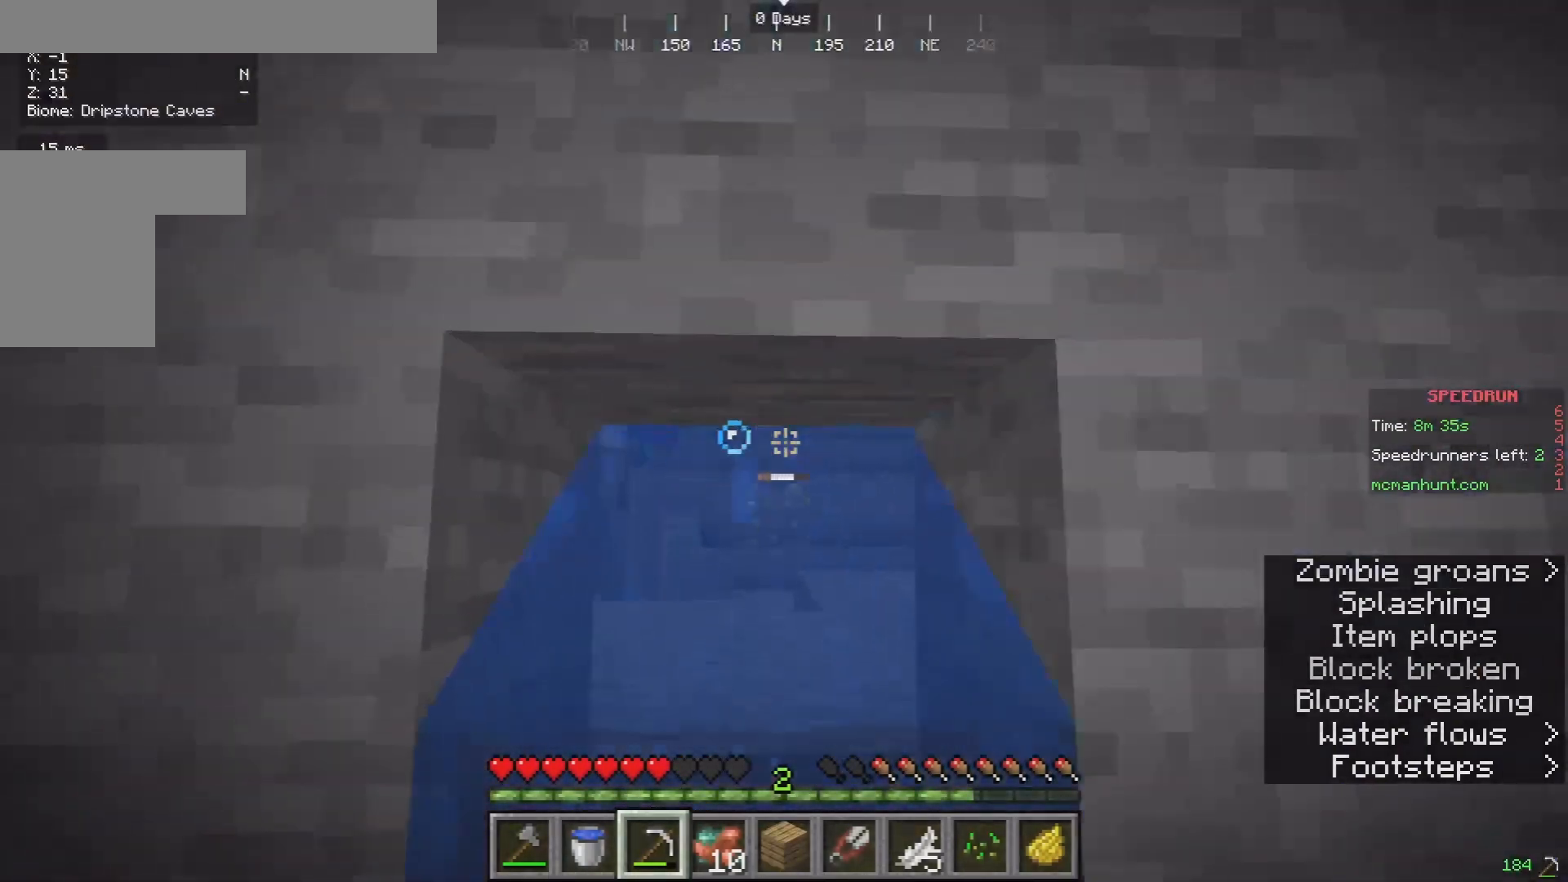
{"keys": ["a", "w"], "mouse": [], "events": [[33, "w", "down"], [167, "d", "up"], [233, "w", "up"], [300, "w", "down"], [433, "a", "down"]]}
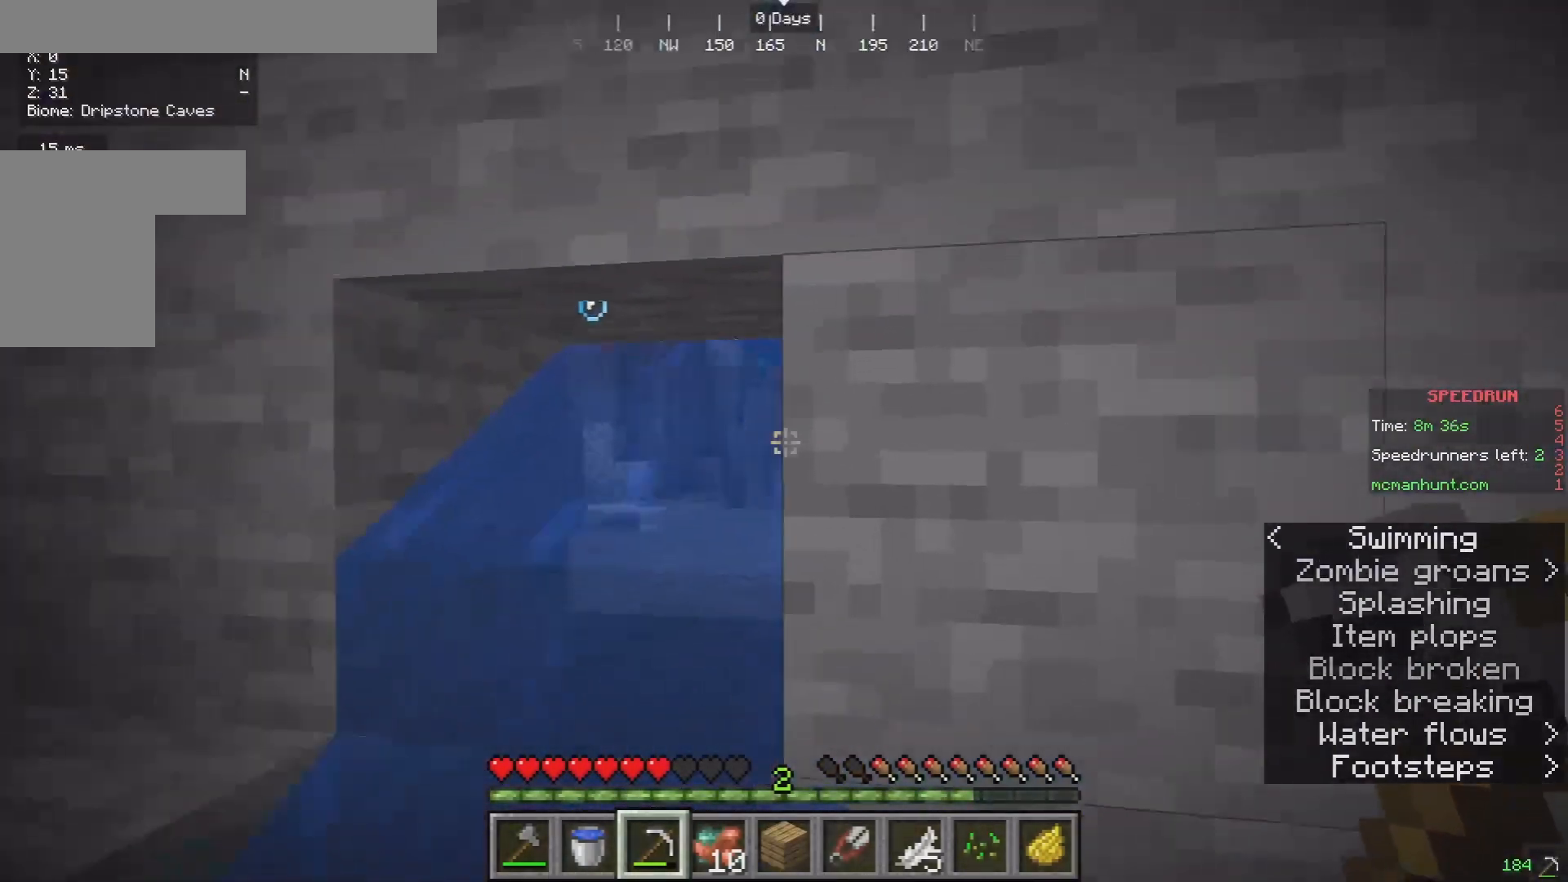
{"keys": ["a", "w"], "mouse": [], "events": []}
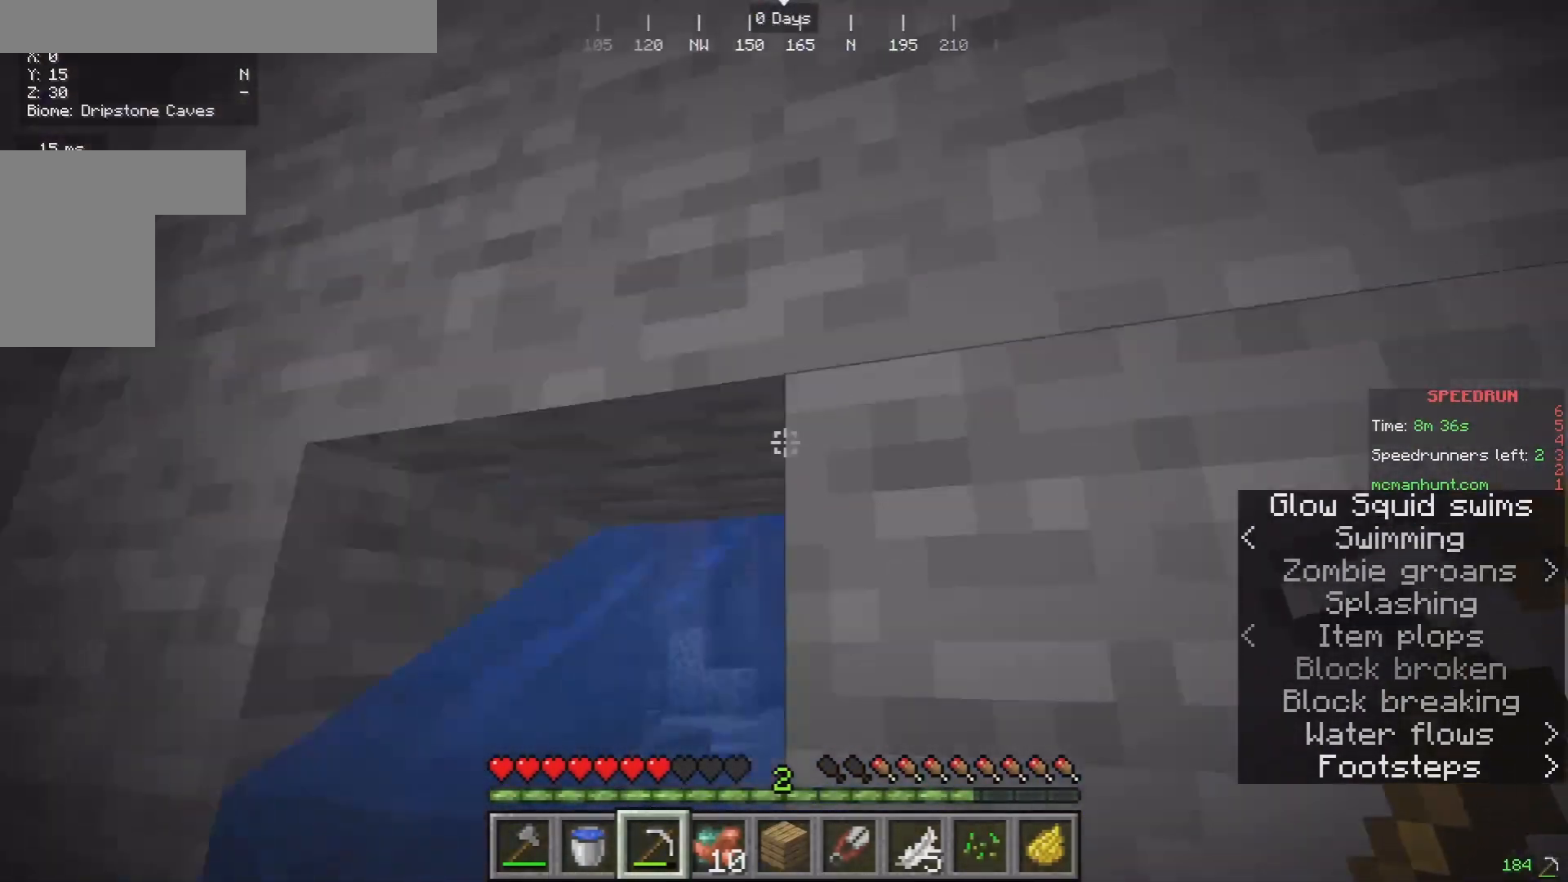
{"keys": ["a", "w"], "mouse": ["left"], "events": [[100, "mouse_left", "down"], [267, "a", "up"], [433, "a", "down"]]}
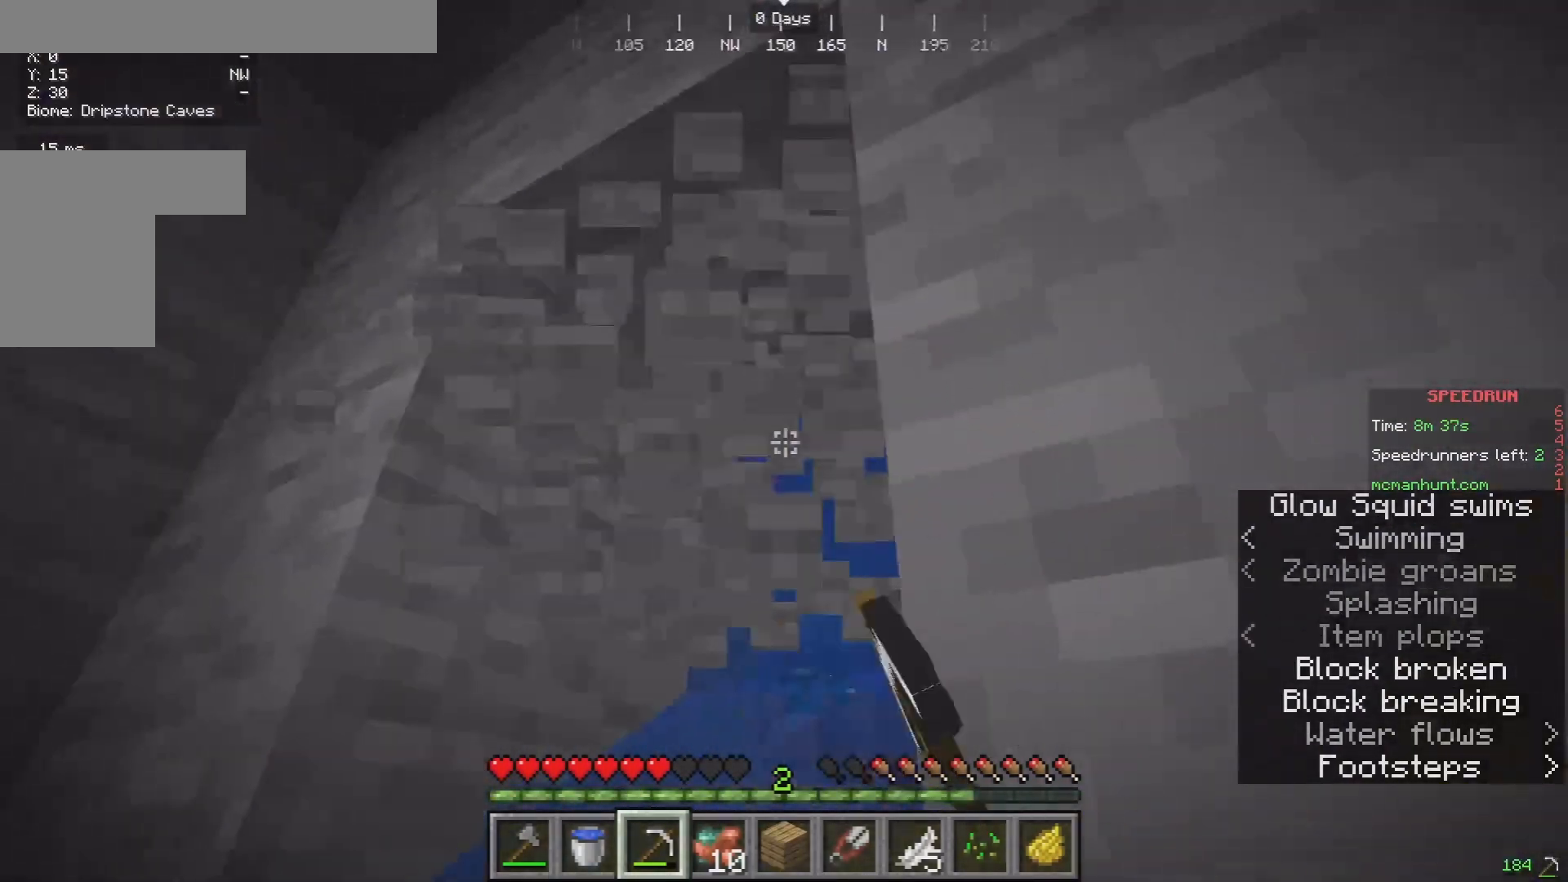
{"keys": ["a", "w"], "mouse": [], "events": [[167, "mouse_left", "up"], [200, "a", "up"], [300, "a", "down"]]}
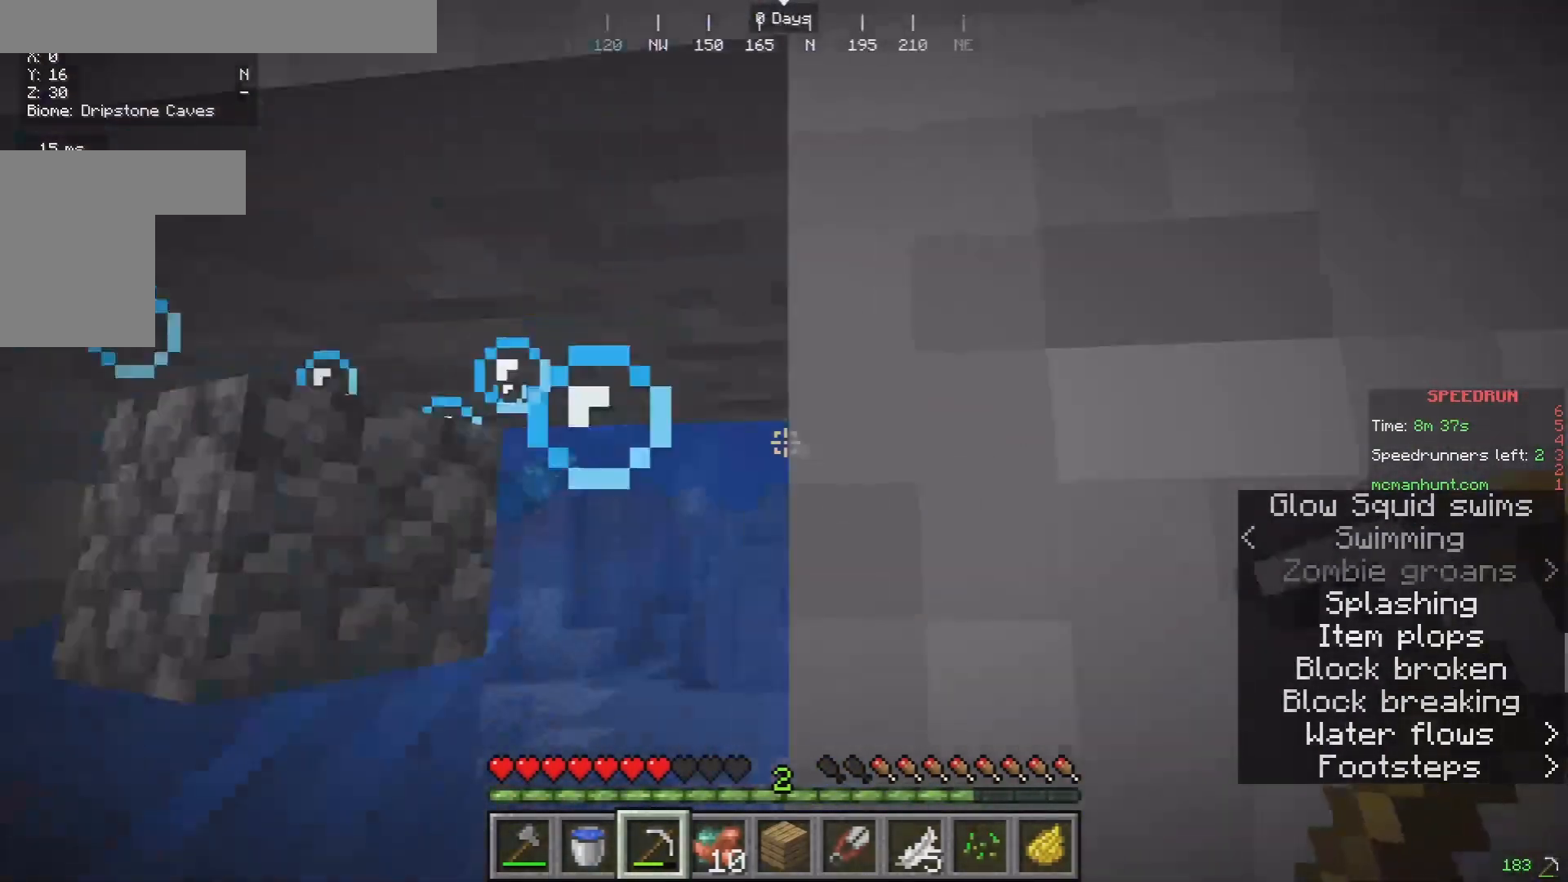
{"keys": ["d", "w"], "mouse": [], "events": [[367, "a", "up"], [400, "d", "down"]]}
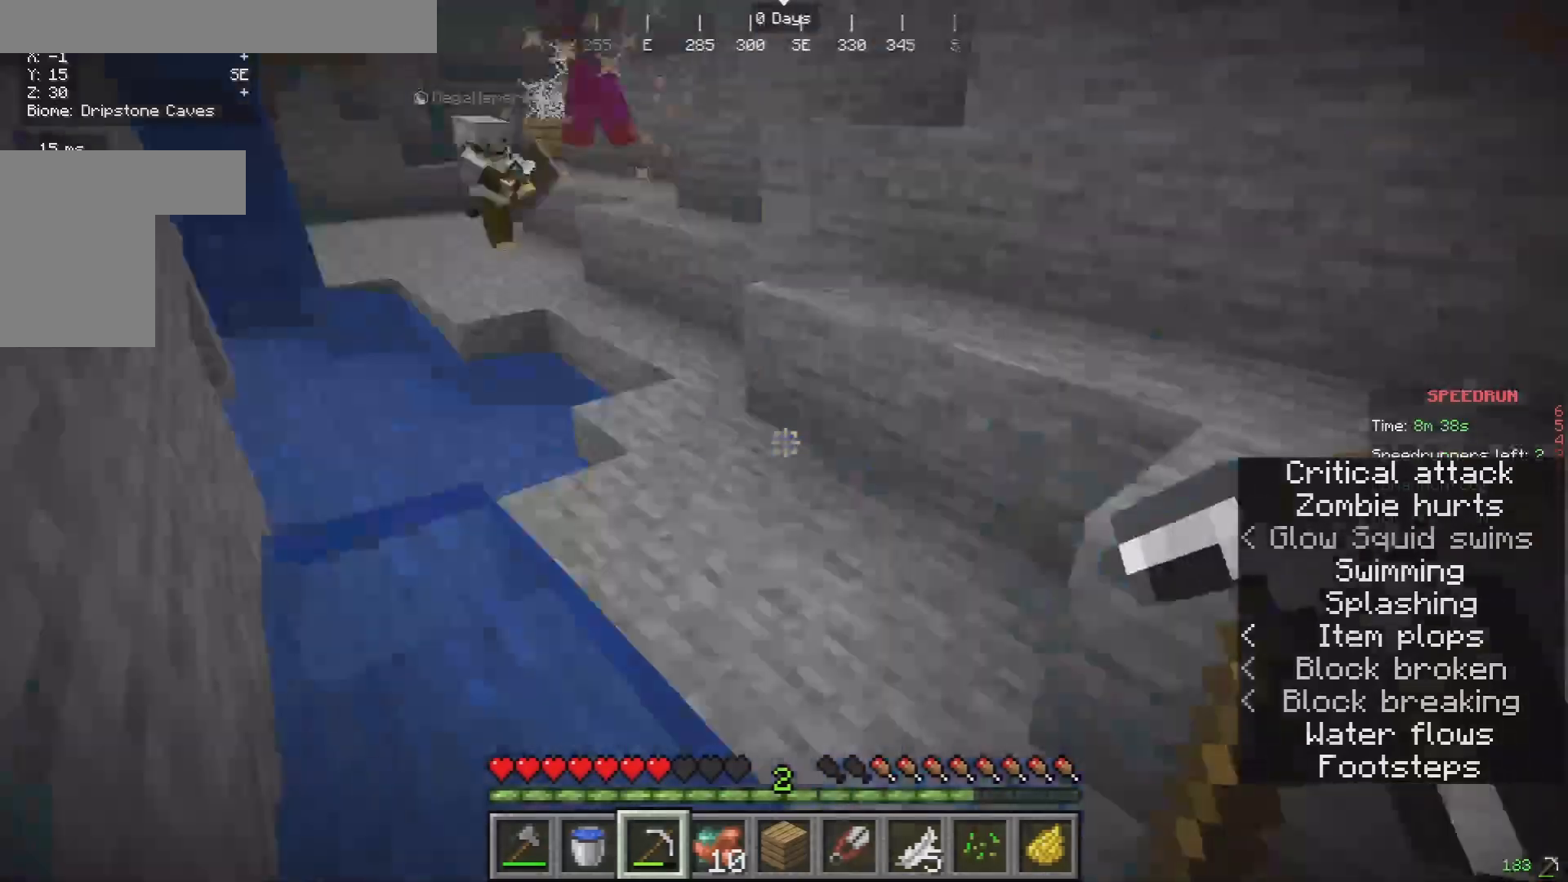
{"keys": ["w"], "mouse": [], "events": [[33, "w", "up"], [67, "d", "up"], [100, "w", "down"]]}
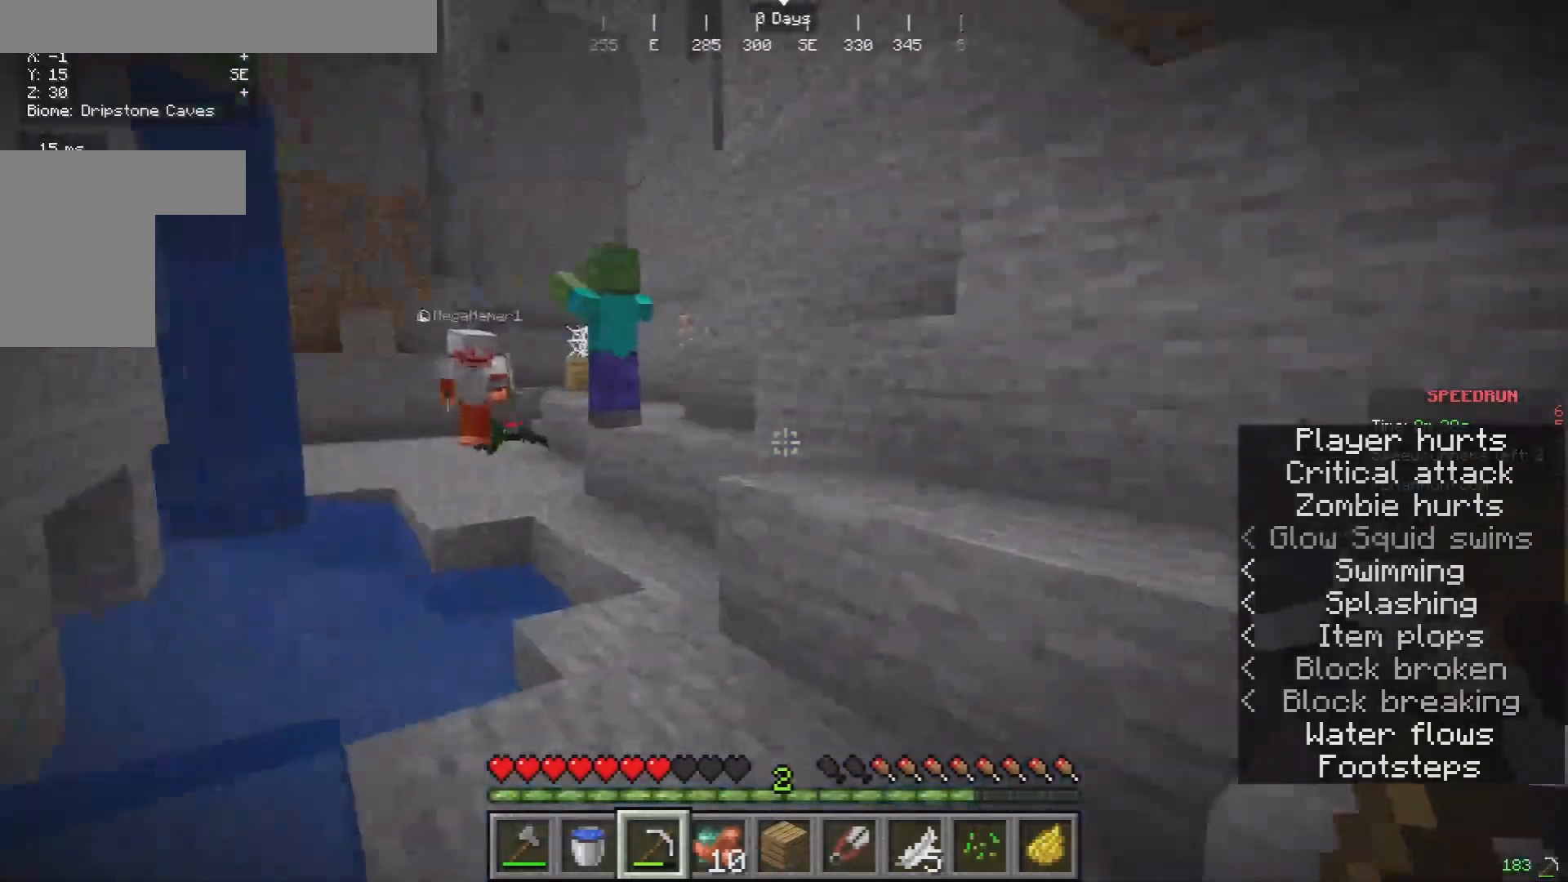
{"keys": [], "mouse": [], "events": [[467, "w", "up"]]}
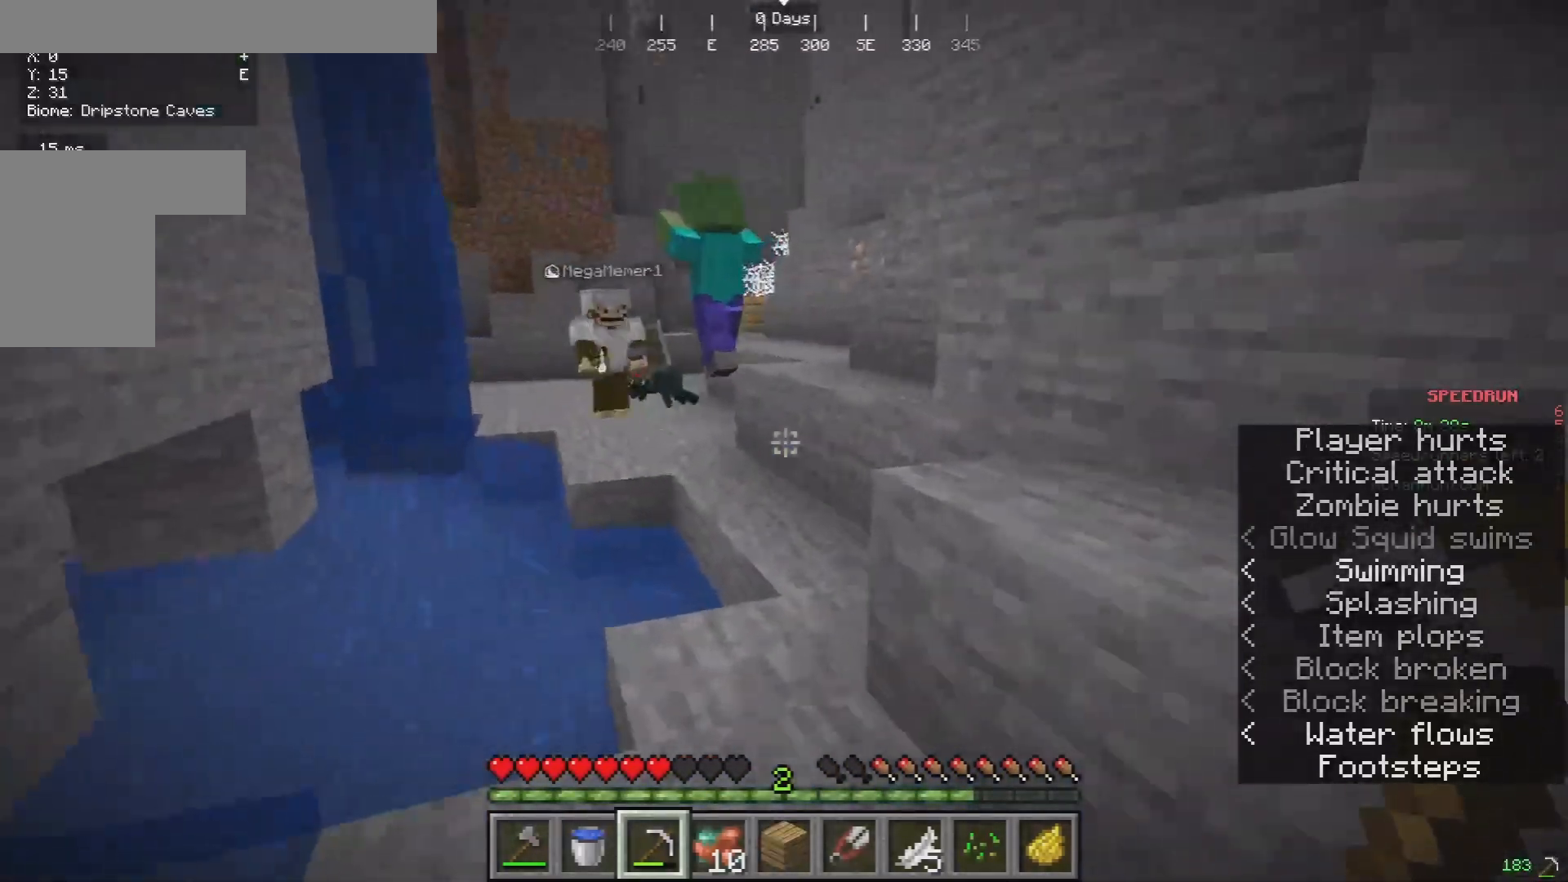
{"keys": [], "mouse": [], "events": [[133, "w", "down"], [200, "w", "up"]]}
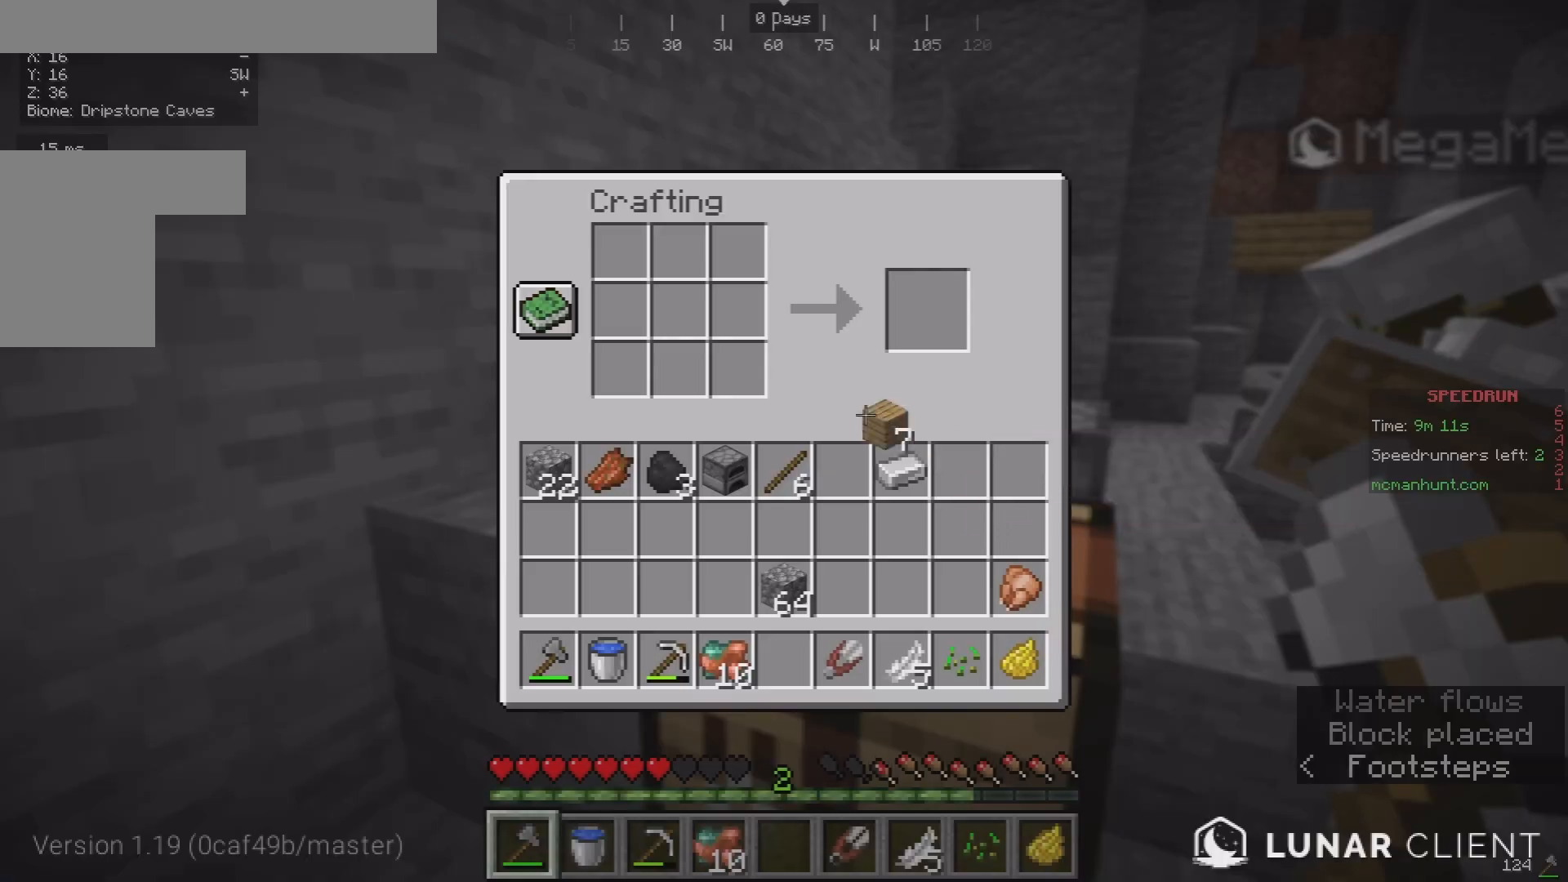
{"keys": [], "mouse": [], "events": []}
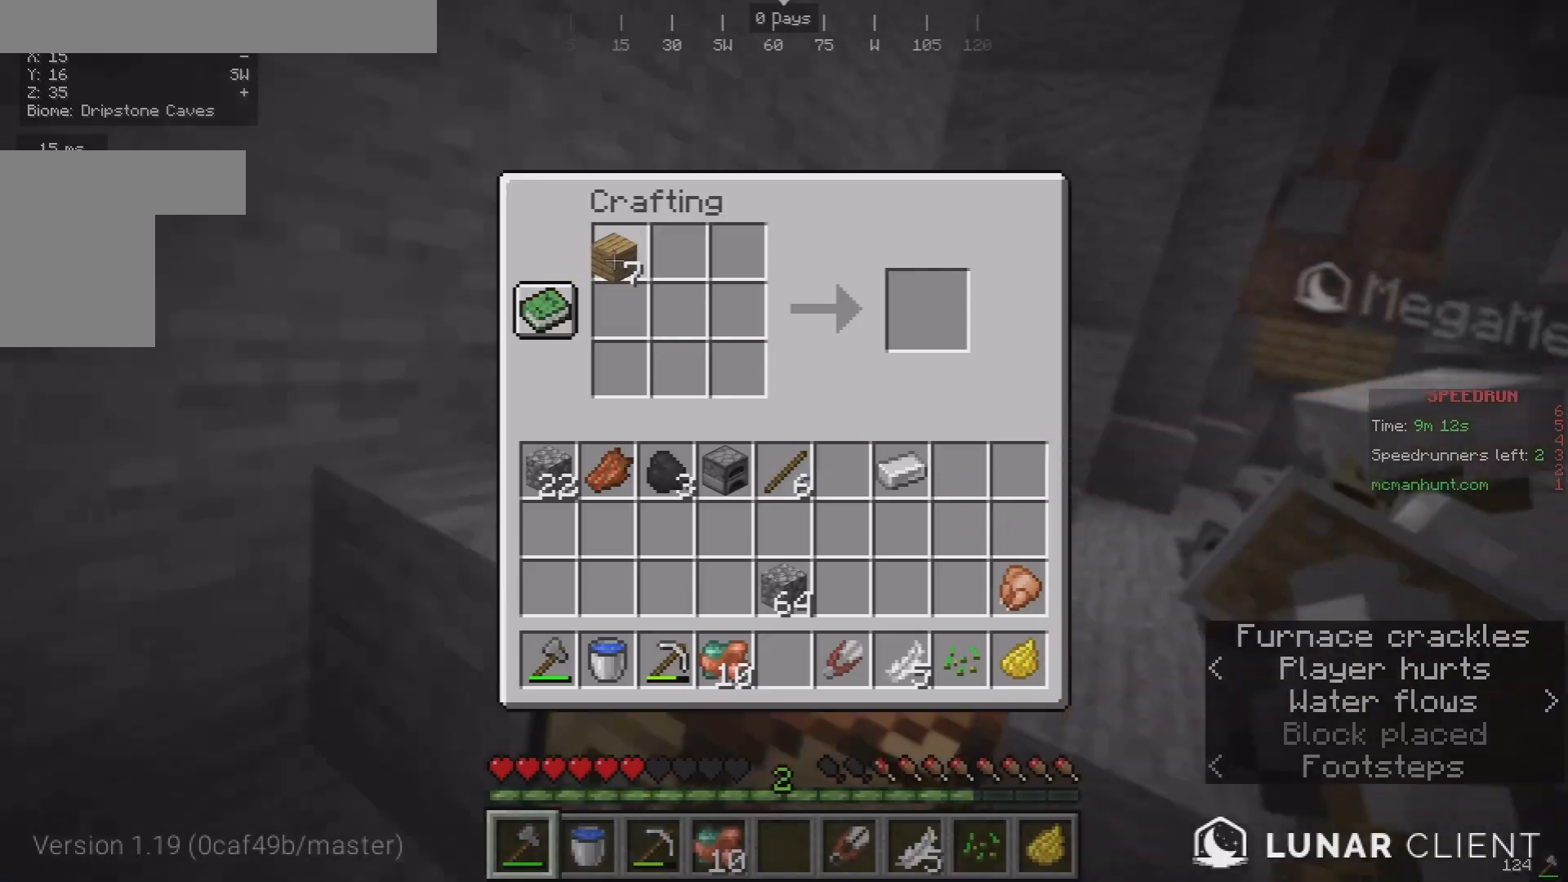
{"keys": [], "mouse": [], "events": []}
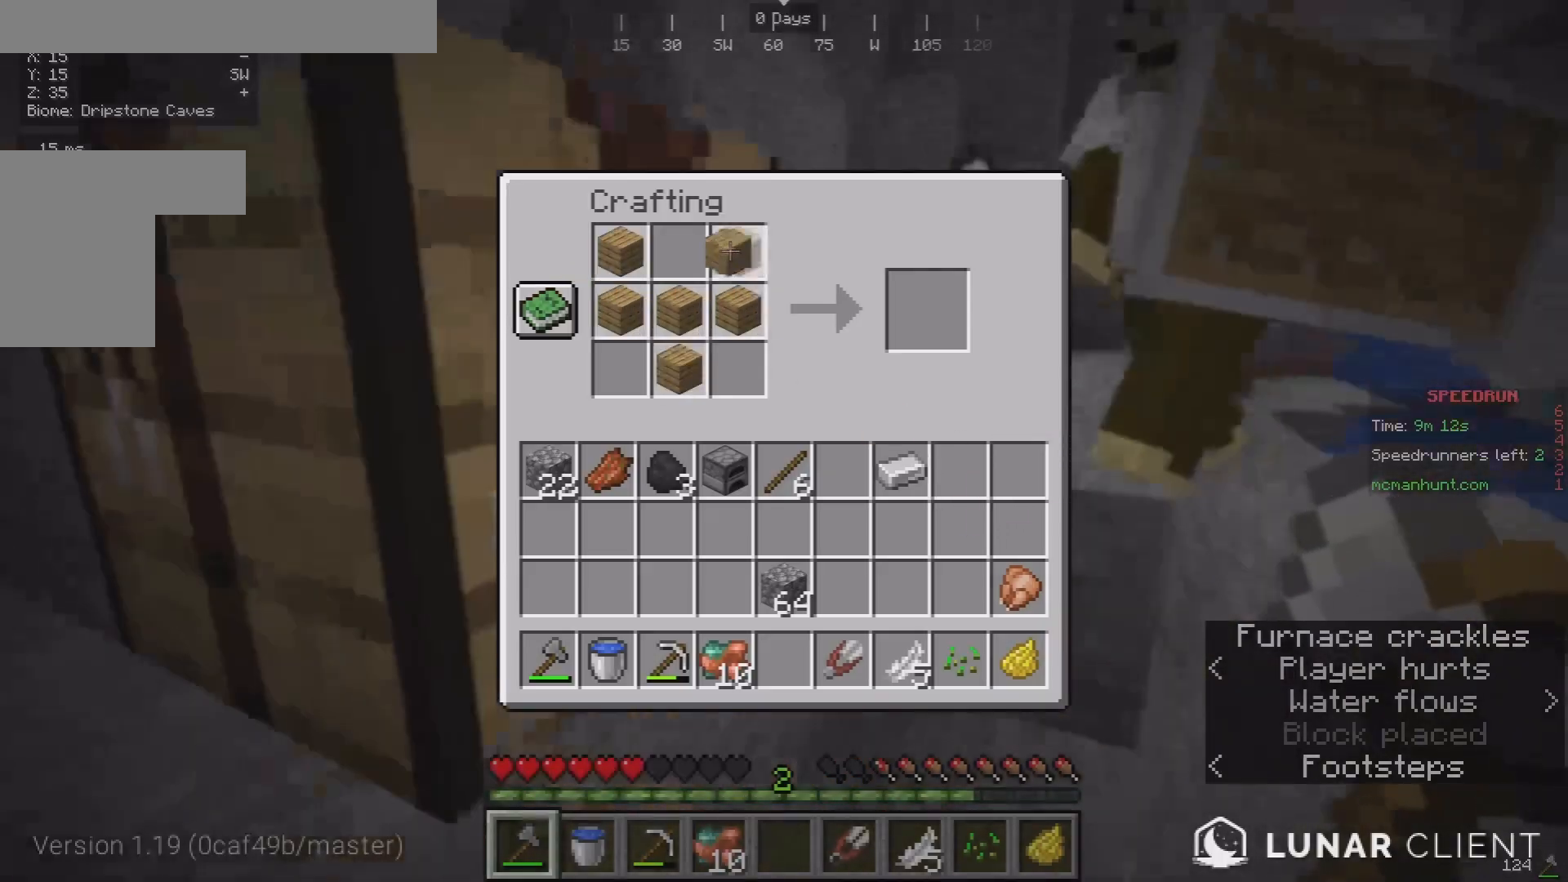
{"keys": [], "mouse": [], "events": []}
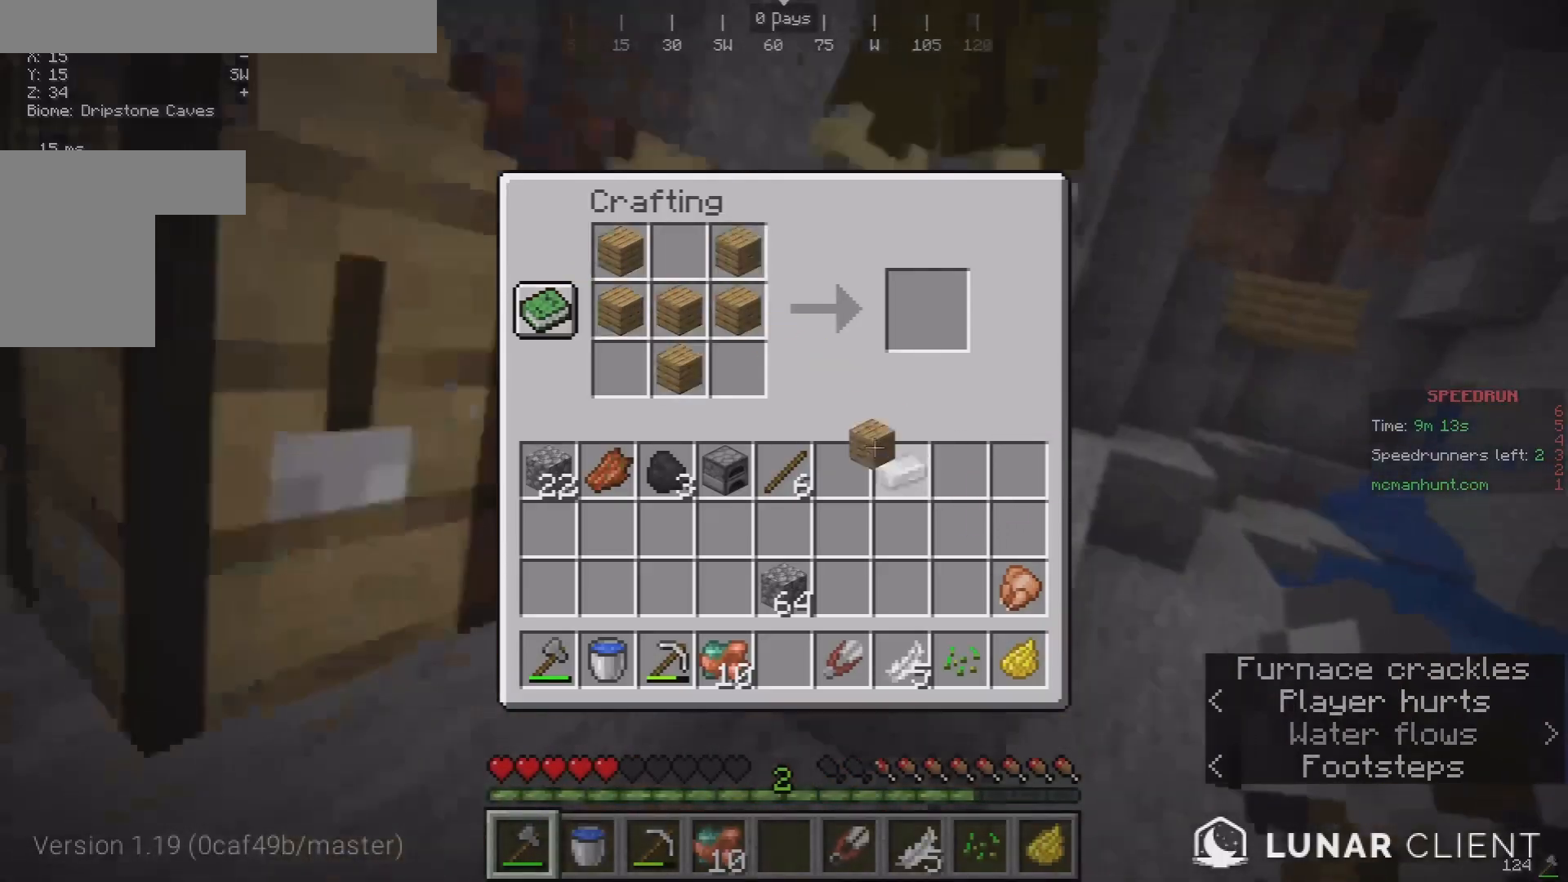
{"keys": [], "mouse": [], "events": []}
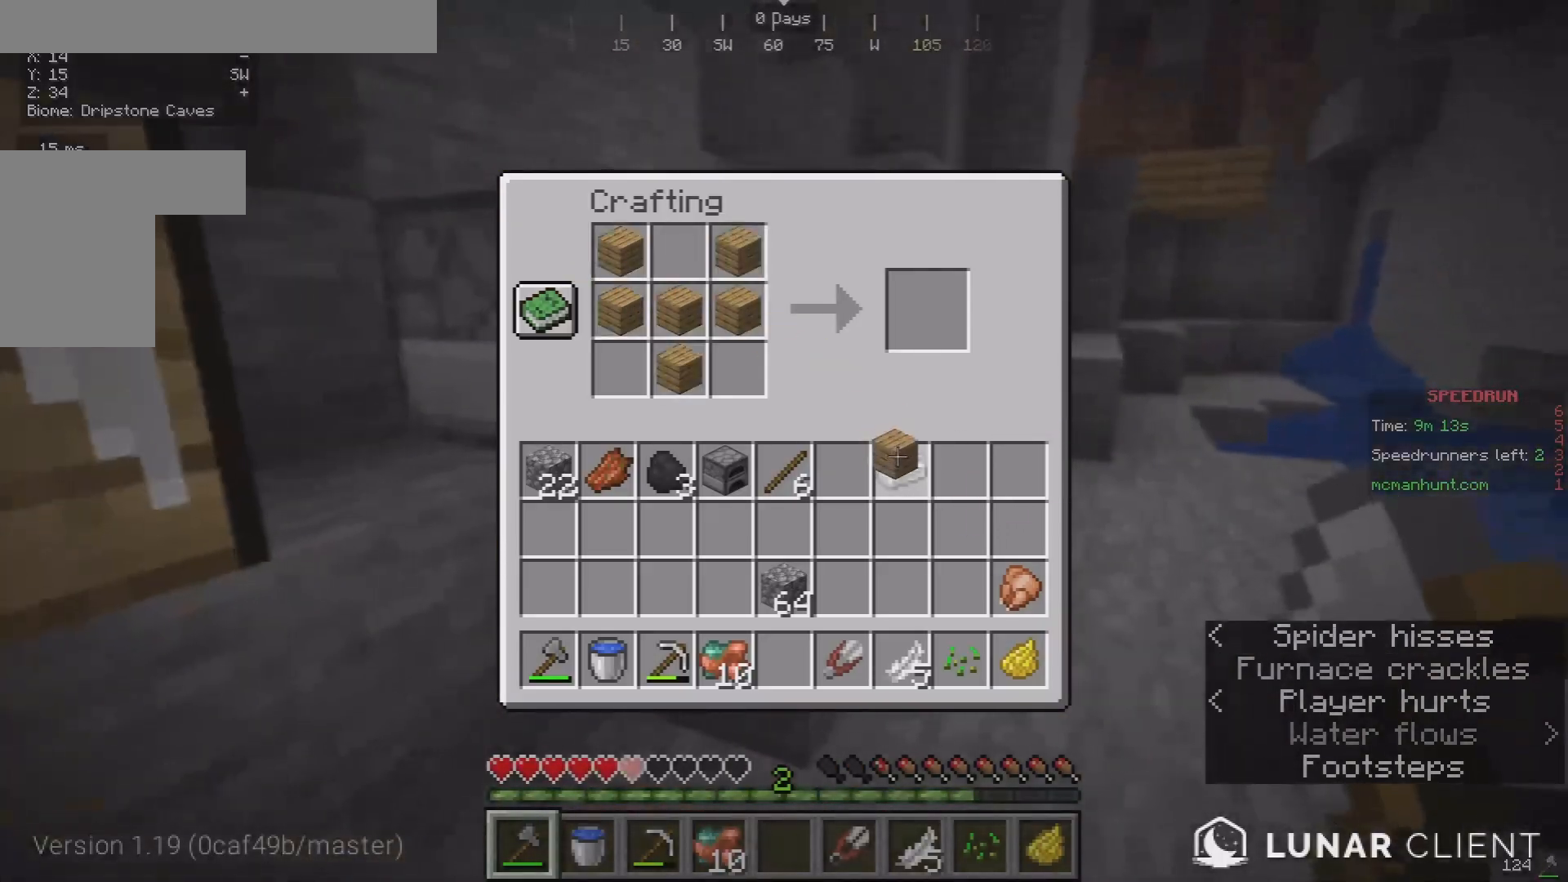
{"keys": [], "mouse": [], "events": []}